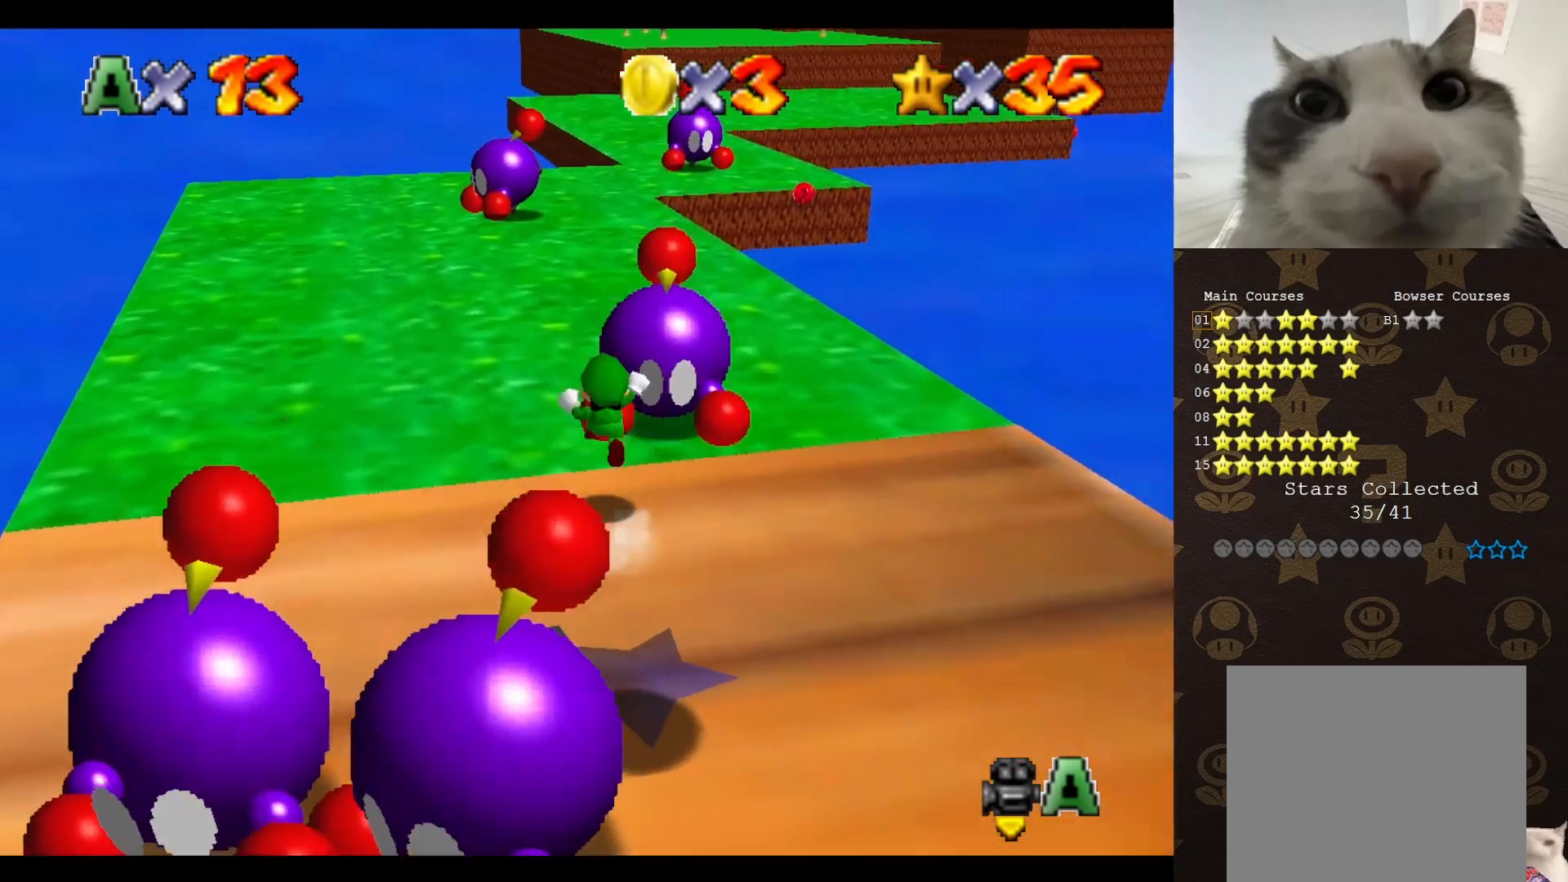
Gameplay with a controller (Nintendo layout); each line is a JSON object with the inputs held at the frame after it. "events" lists button and stick changes between this image and that frame as [ms after this image, input, new state], when the widget could be followed in between. Not read: L3 R3 Z.
{"buttons": [], "left_stick": "up", "events": [[17, "A", "up"], [200, "left_stick", "up"]]}
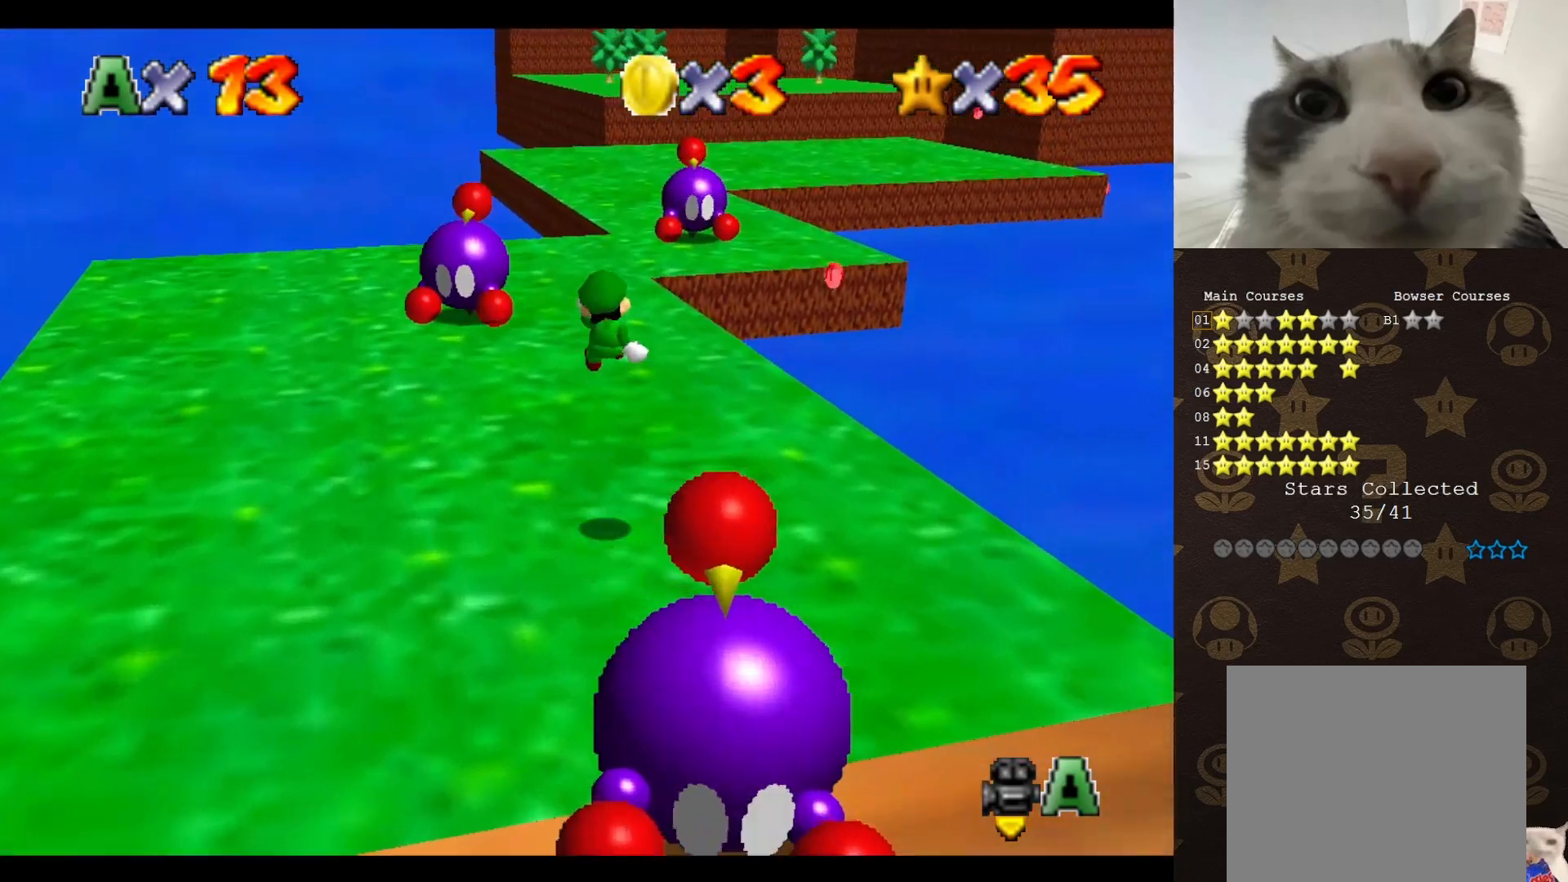
{"buttons": ["A"], "left_stick": "up", "events": [[483, "A", "down"]]}
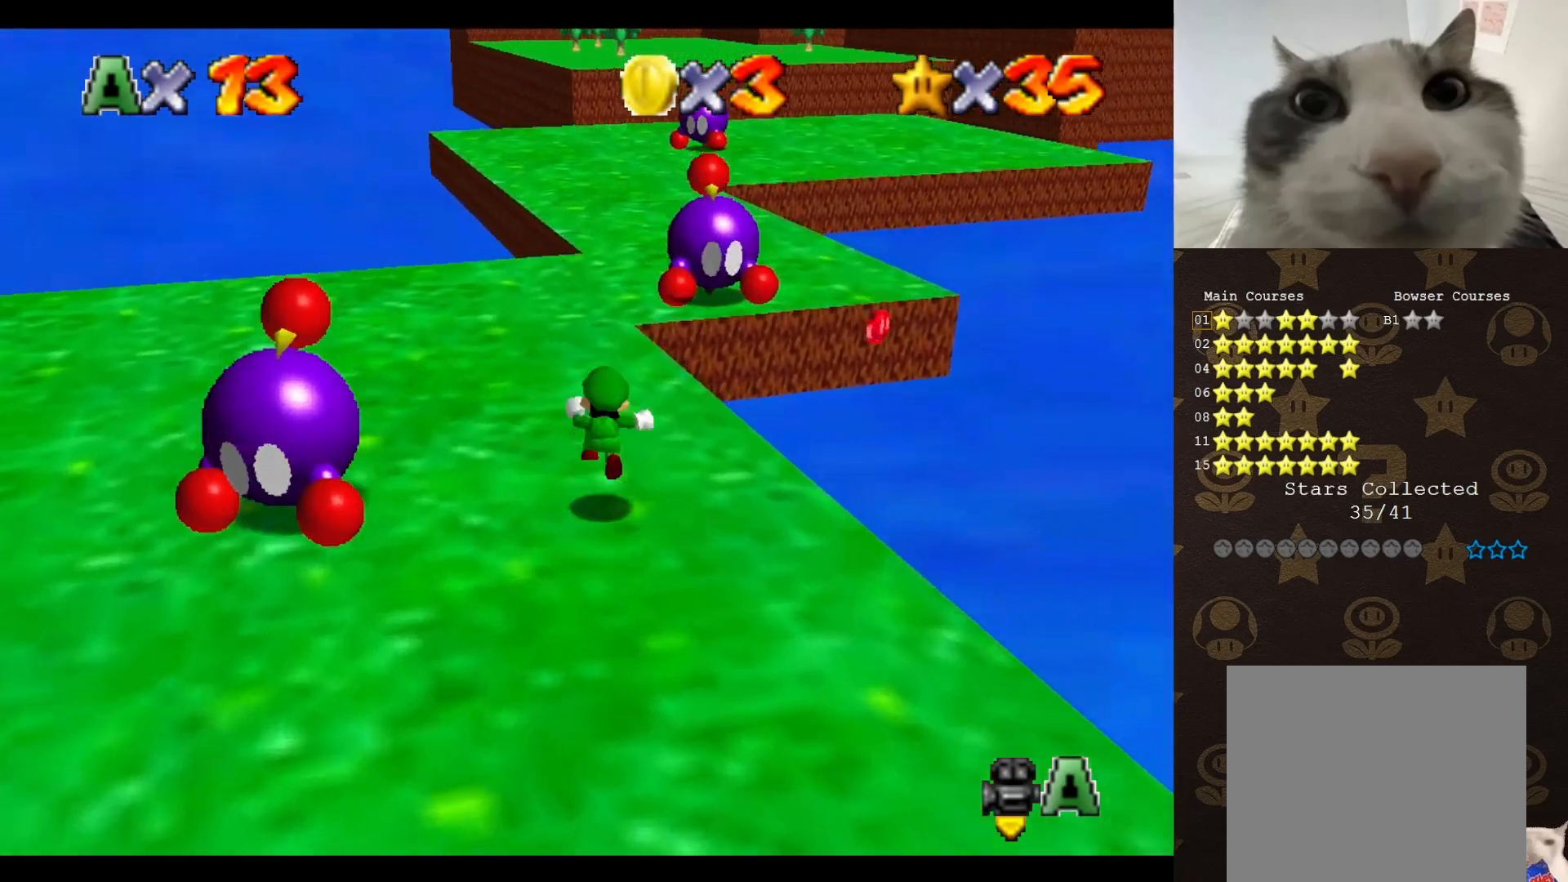
{"buttons": [], "left_stick": "center", "events": [[33, "A", "up"], [167, "C_UP", "down"], [250, "C_UP", "up"], [483, "left_stick", "center"]]}
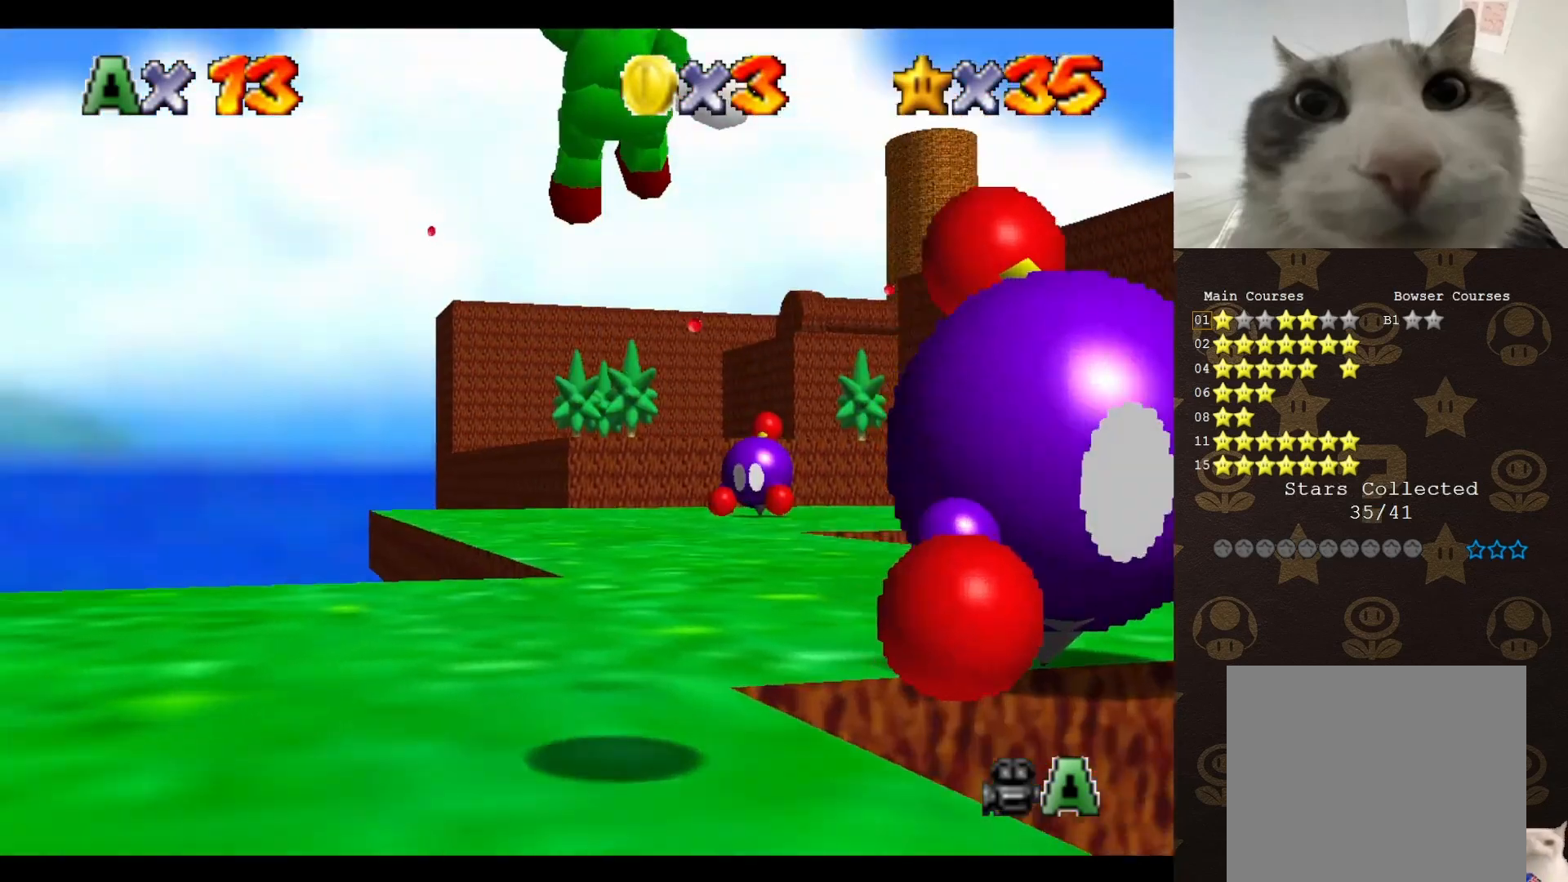
{"buttons": [], "left_stick": "up", "events": [[67, "left_stick", "up"], [167, "C_DOWN", "down"], [217, "C_DOWN", "up"]]}
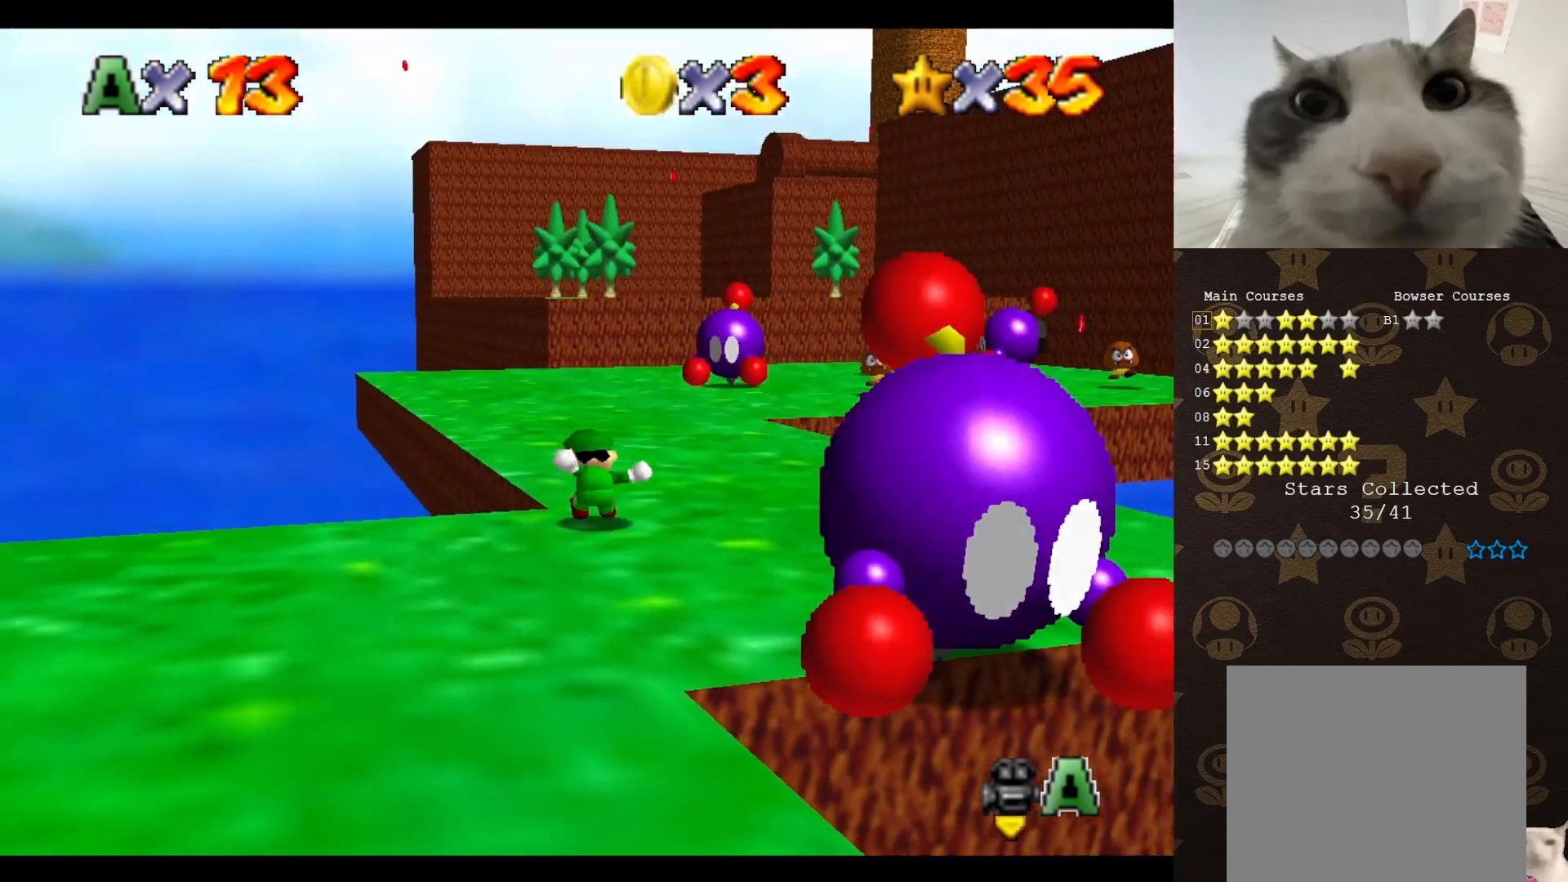
{"buttons": ["B"], "left_stick": "up", "events": [[250, "B", "down"]]}
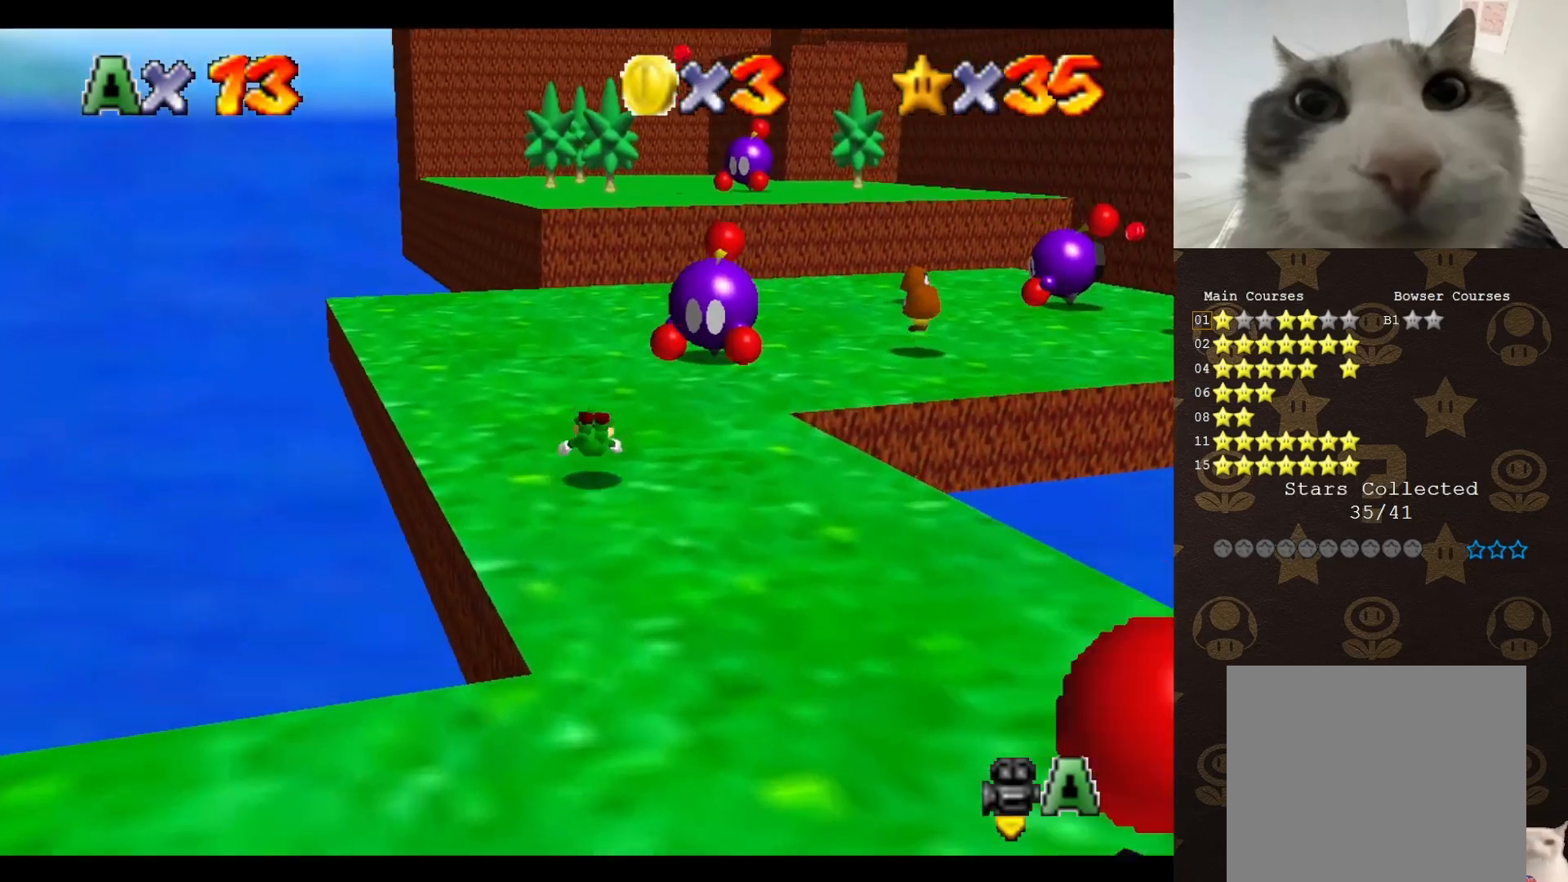
{"buttons": ["C_LEFT"], "left_stick": "up", "events": [[50, "B", "up"], [50, "left_stick", "up-left"], [150, "A", "down"], [233, "A", "up"], [433, "C_LEFT", "down"], [433, "left_stick", "up"]]}
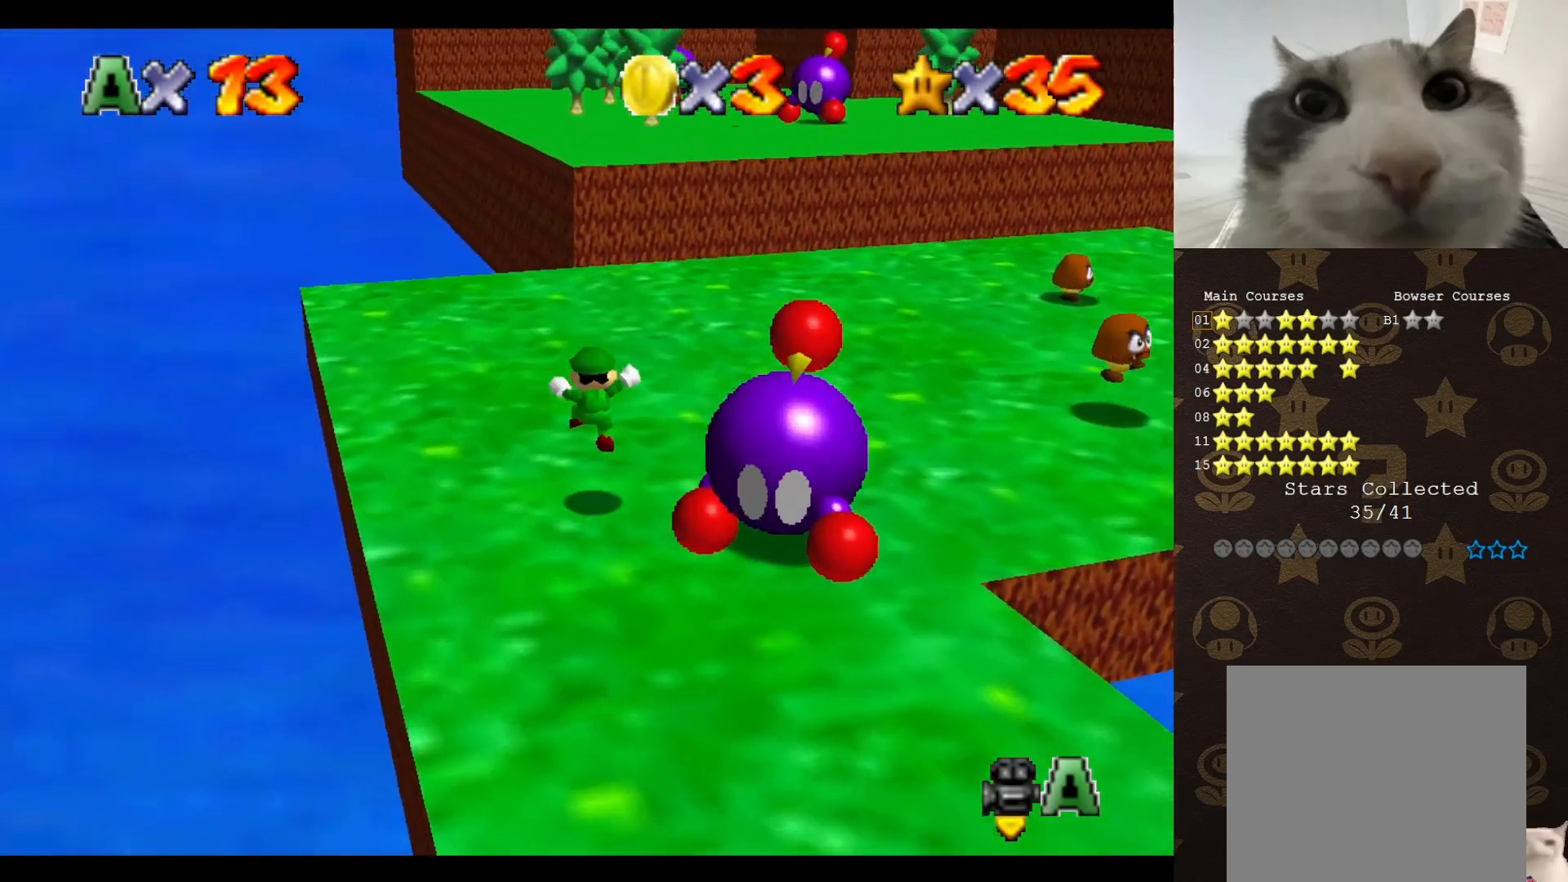
{"buttons": ["B"], "left_stick": "up", "events": [[17, "C_LEFT", "up"], [350, "B", "down"]]}
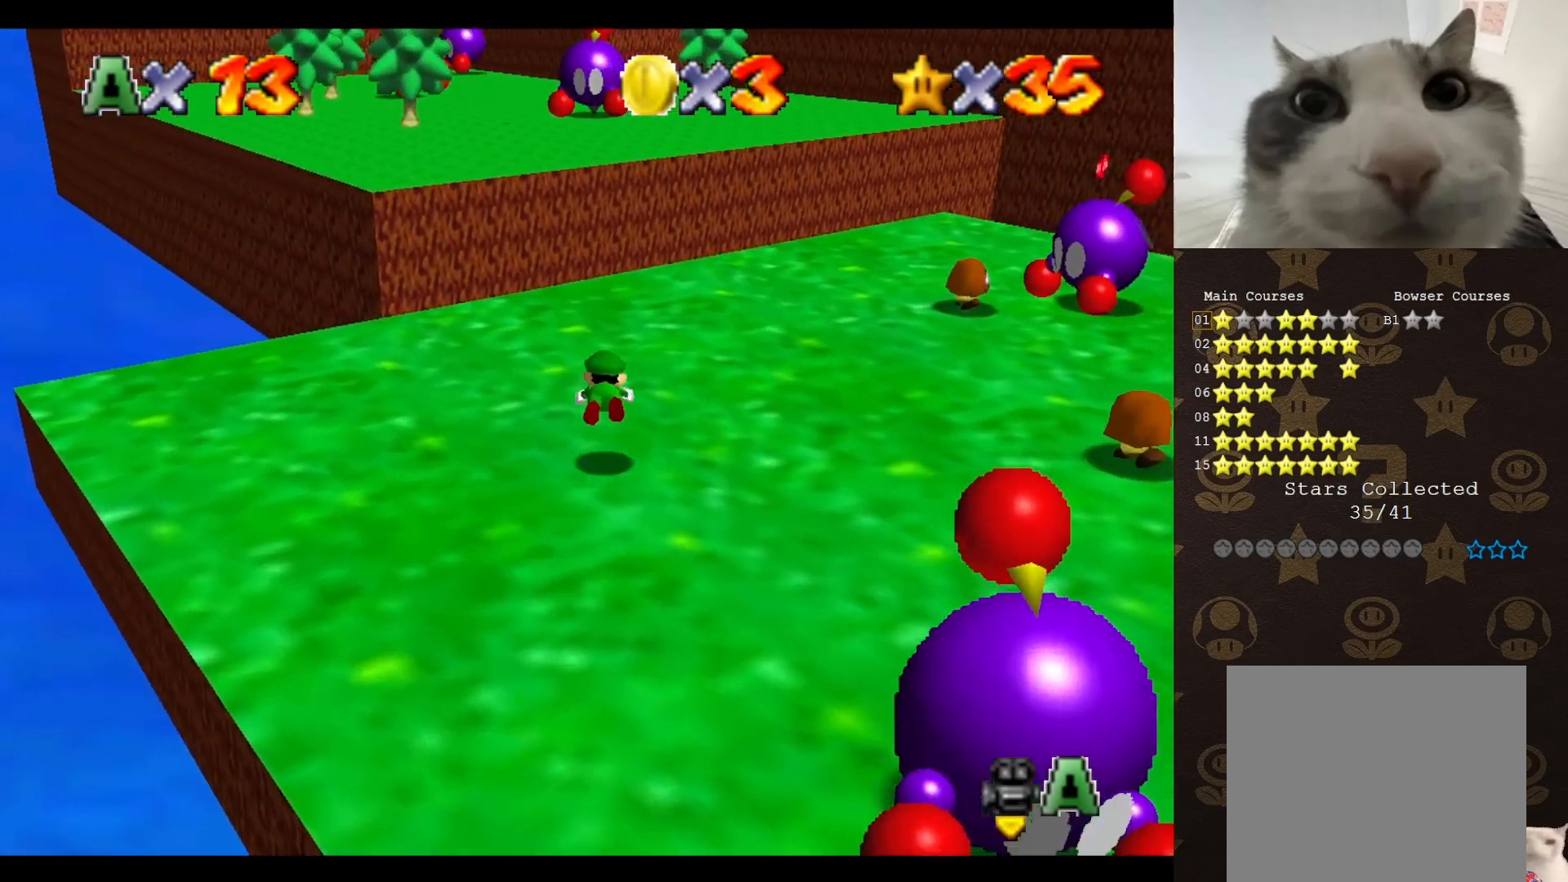
{"buttons": [], "left_stick": "up-right", "events": [[50, "left_stick", "up-right"], [217, "A", "down"], [217, "B", "up"], [283, "A", "up"], [417, "C_UP", "down"], [467, "C_UP", "up"]]}
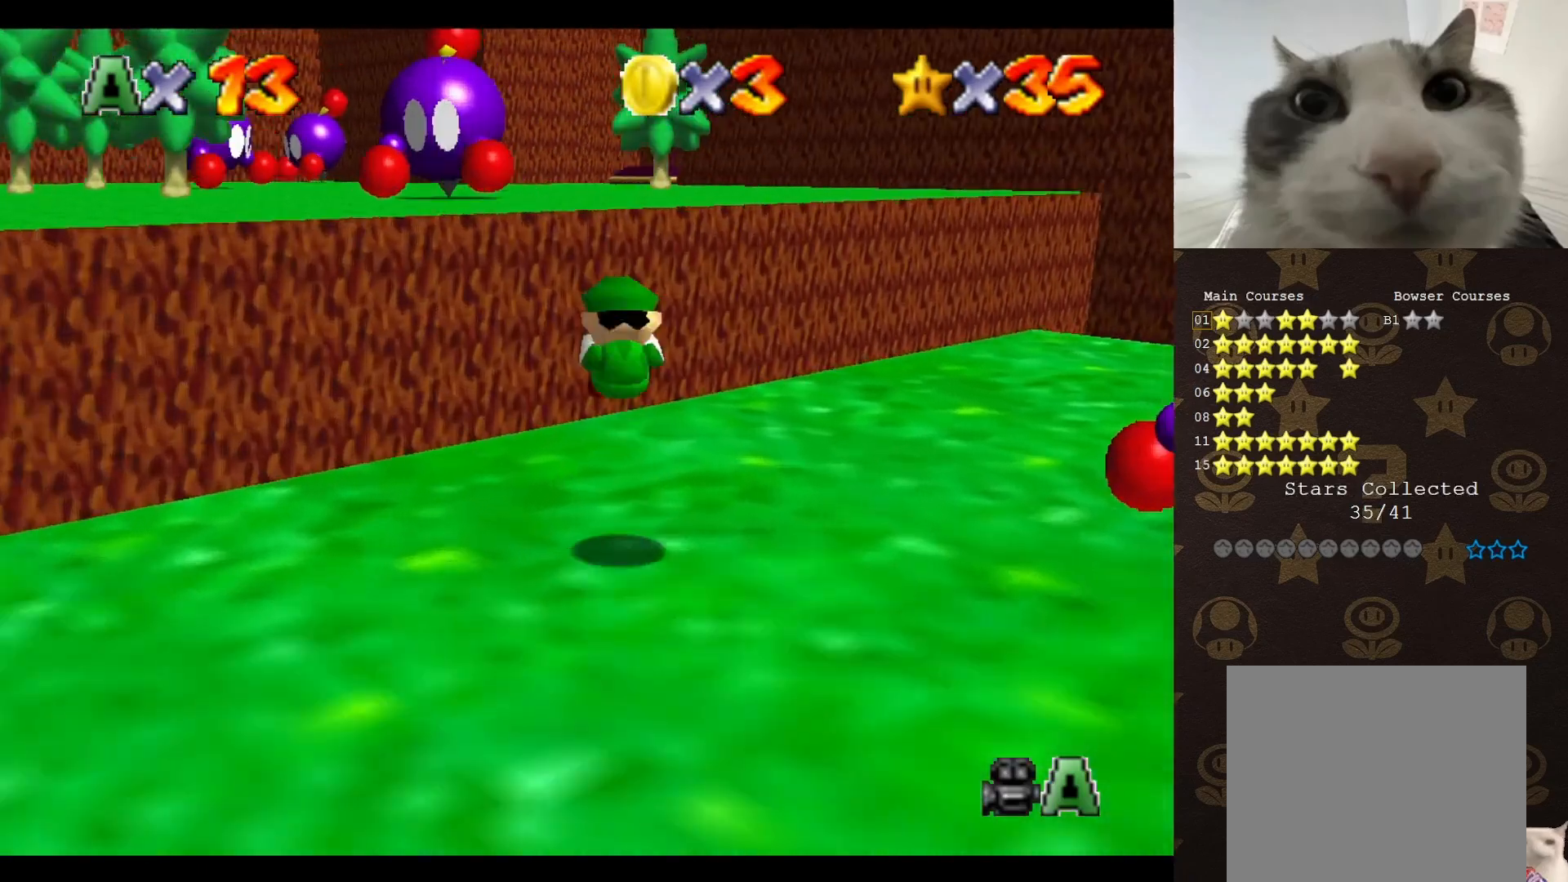
{"buttons": ["A"], "left_stick": "up", "events": [[100, "left_stick", "up"], [283, "A", "down"]]}
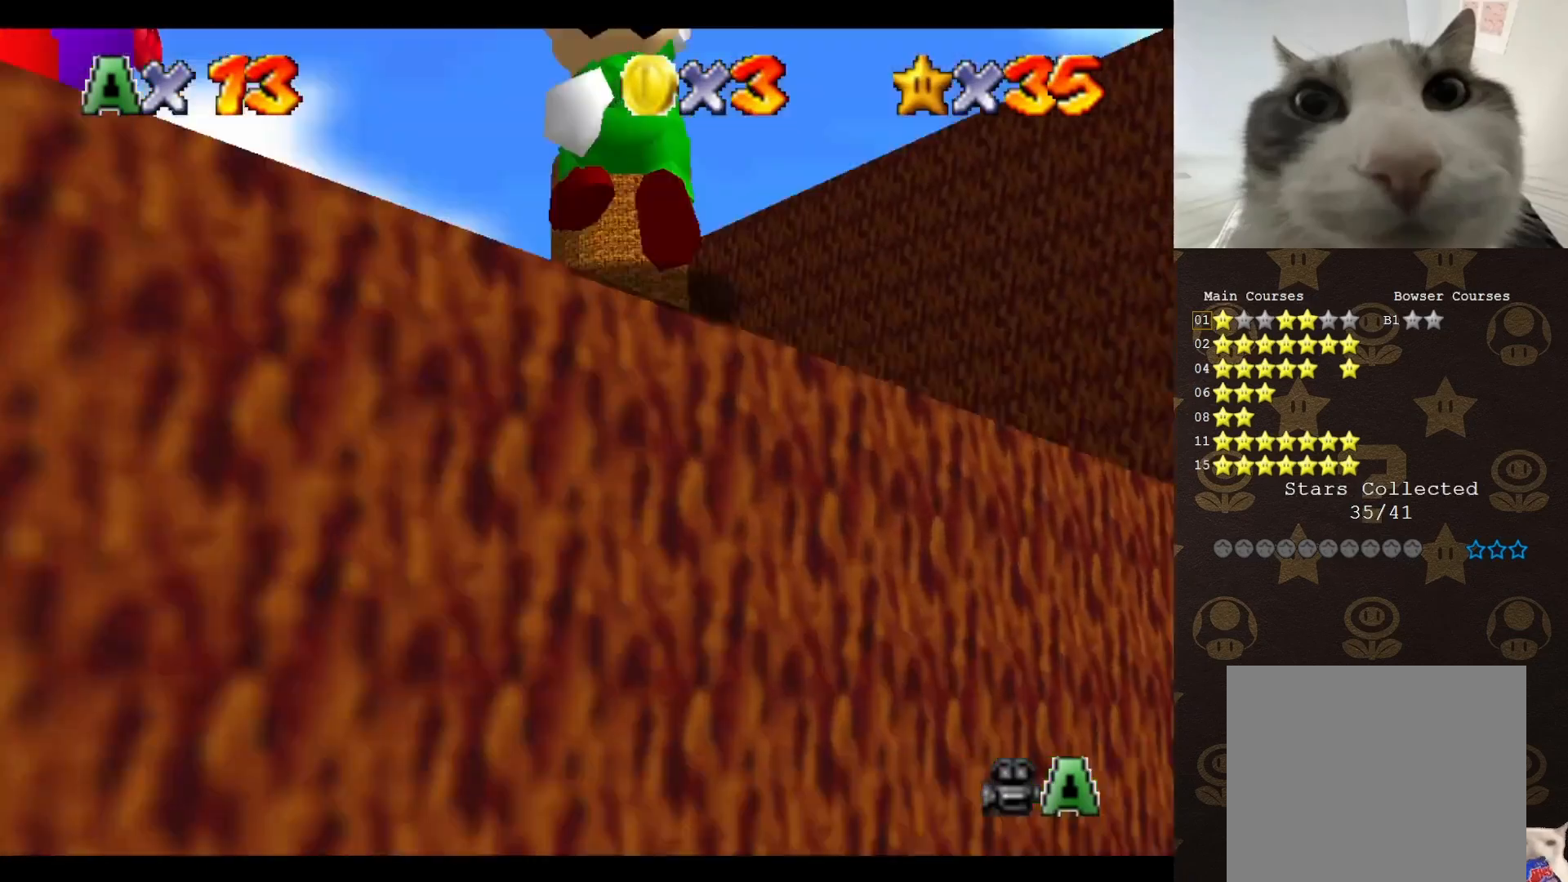
{"buttons": [], "left_stick": "up", "events": [[133, "C_DOWN", "down"], [200, "A", "up"], [317, "C_DOWN", "up"]]}
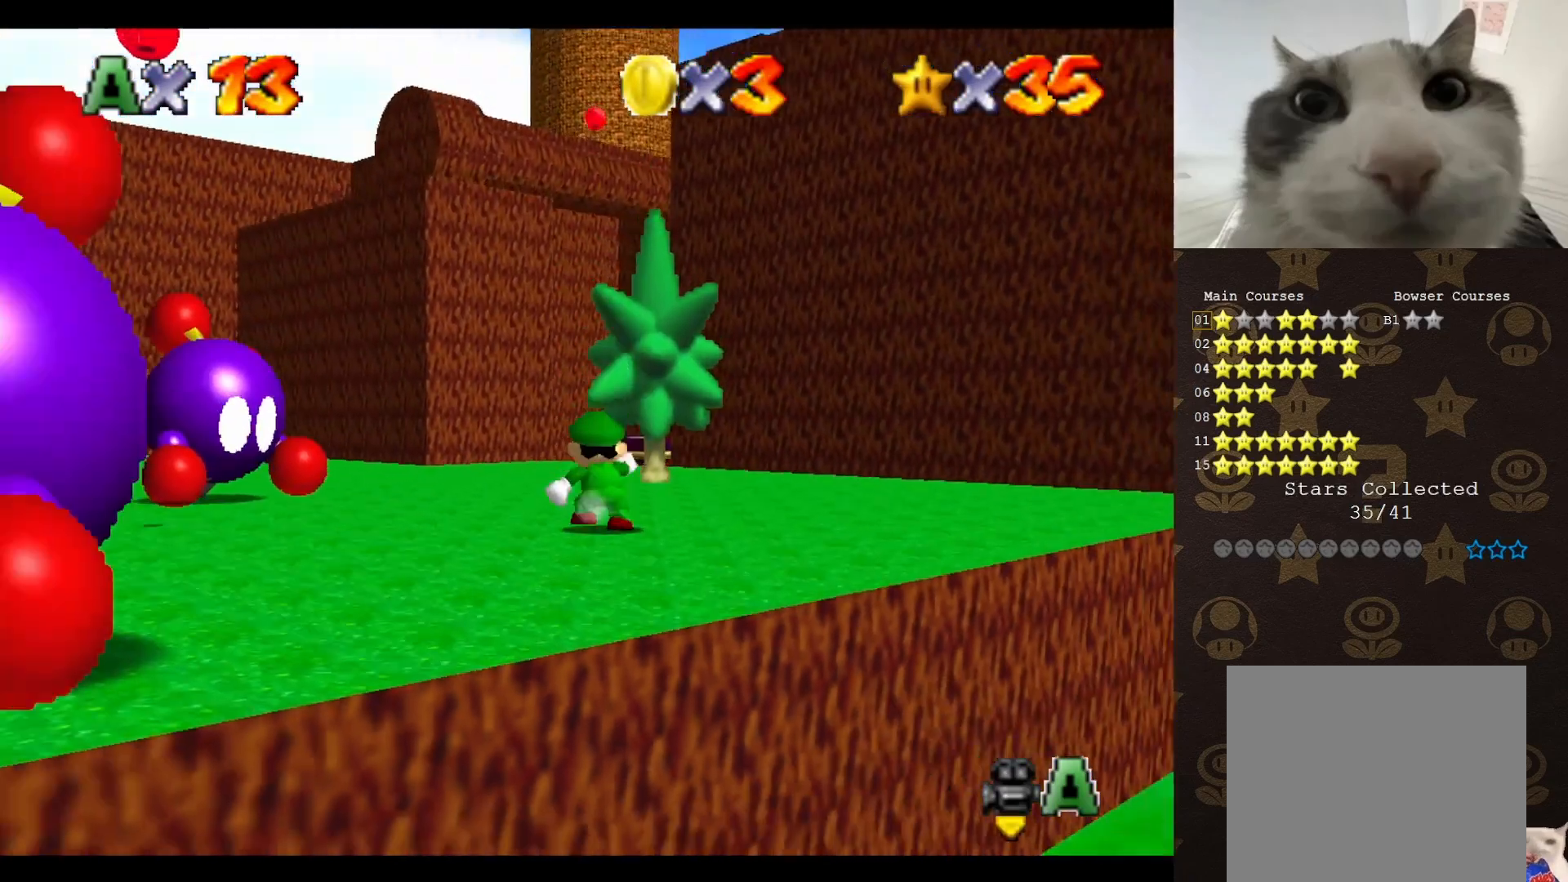
{"buttons": [], "left_stick": "up", "events": [[67, "A", "down"], [500, "A", "up"]]}
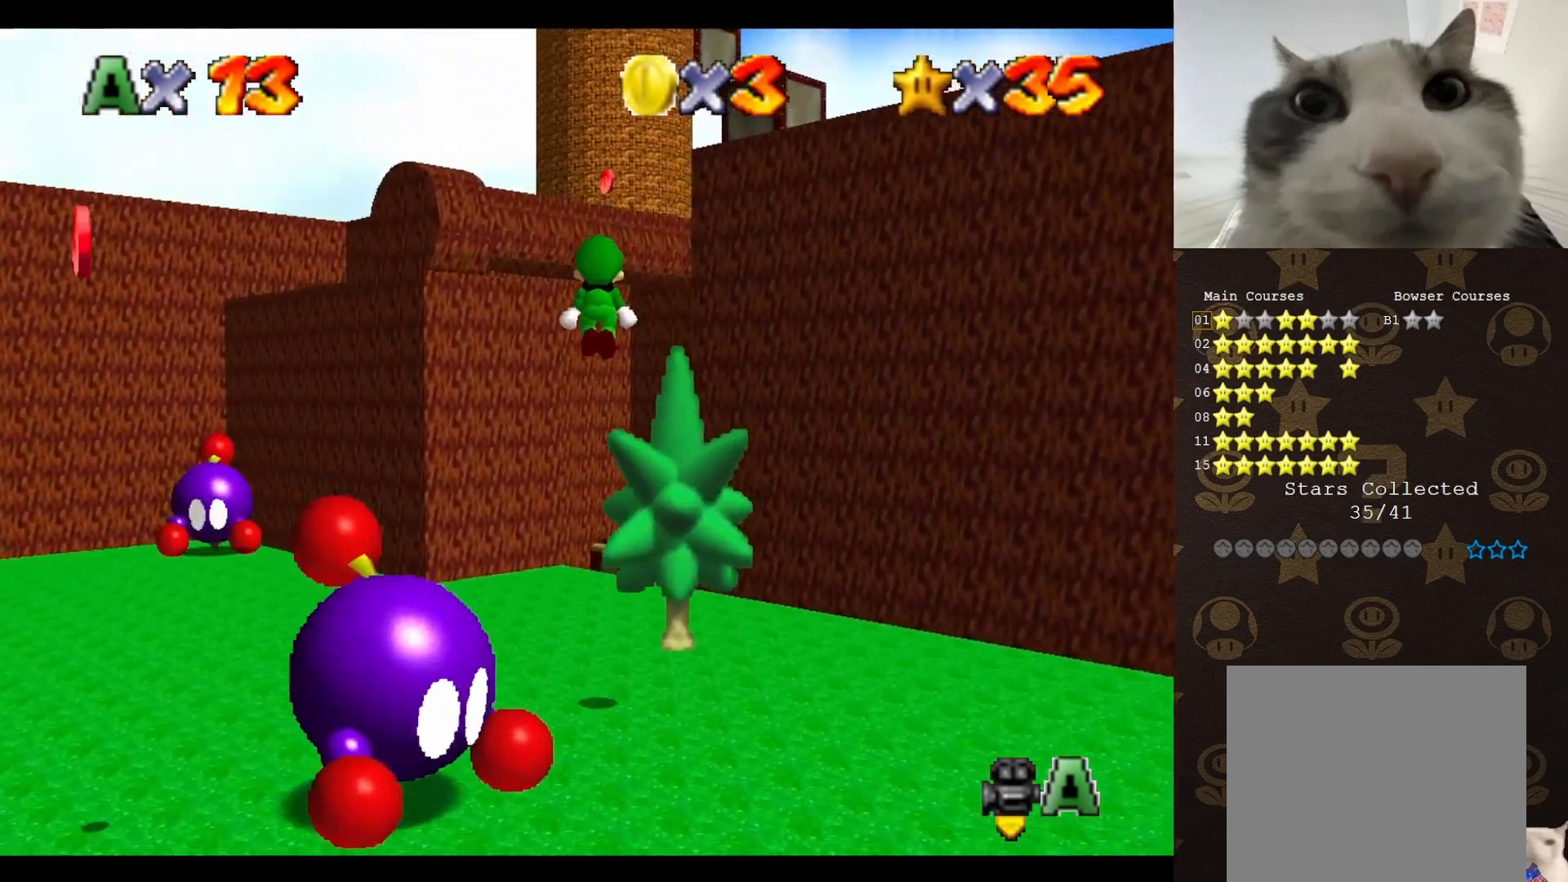
{"buttons": [], "left_stick": "left", "events": [[50, "left_stick", "up-left"], [267, "left_stick", "left"]]}
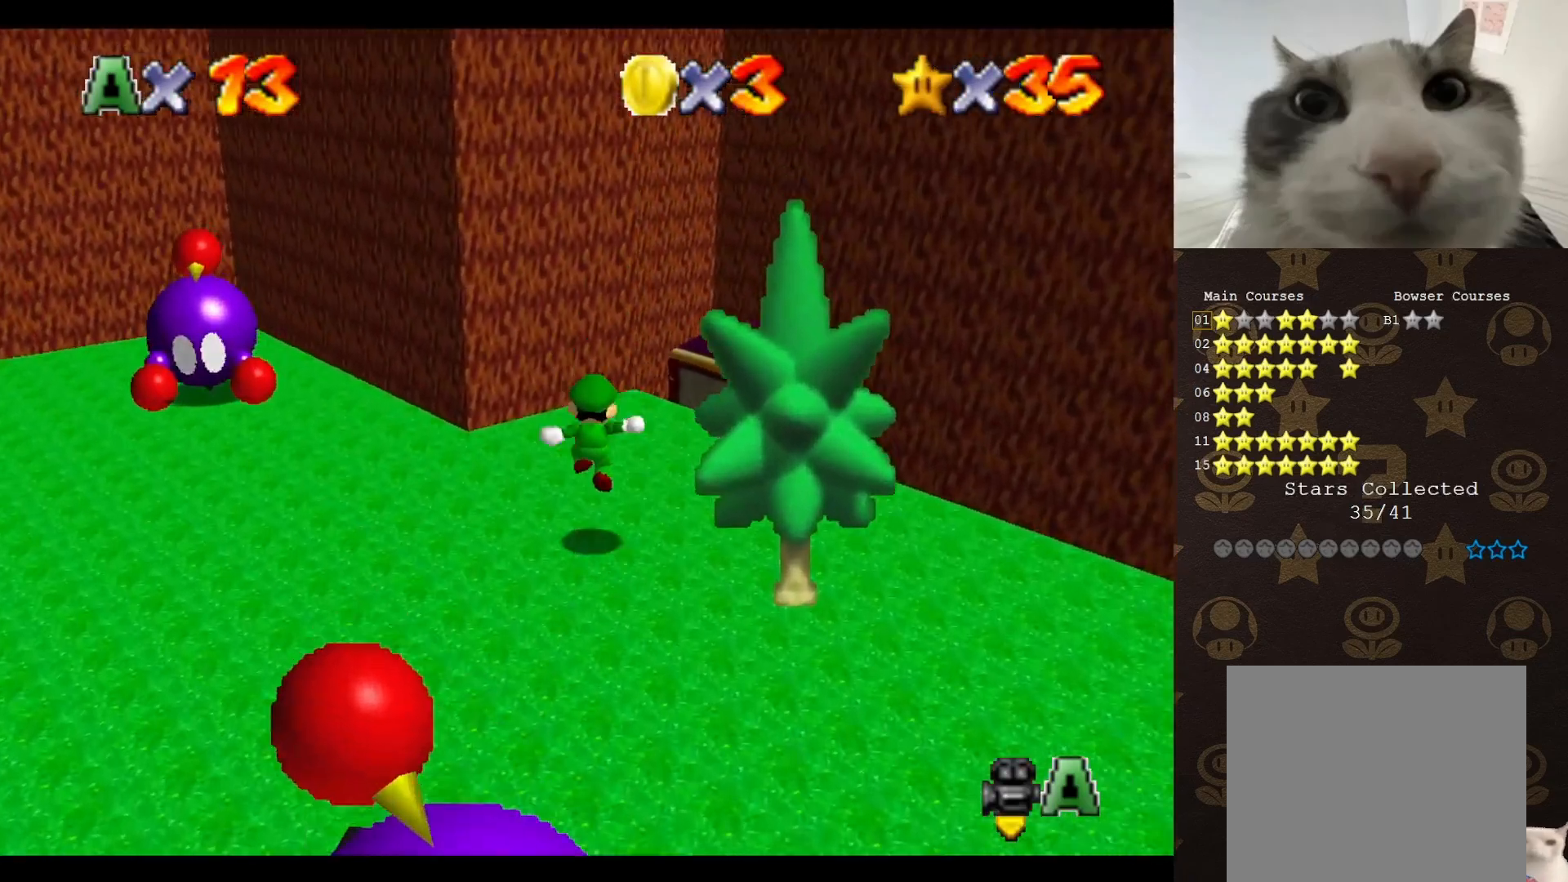
{"buttons": [], "left_stick": "left", "events": []}
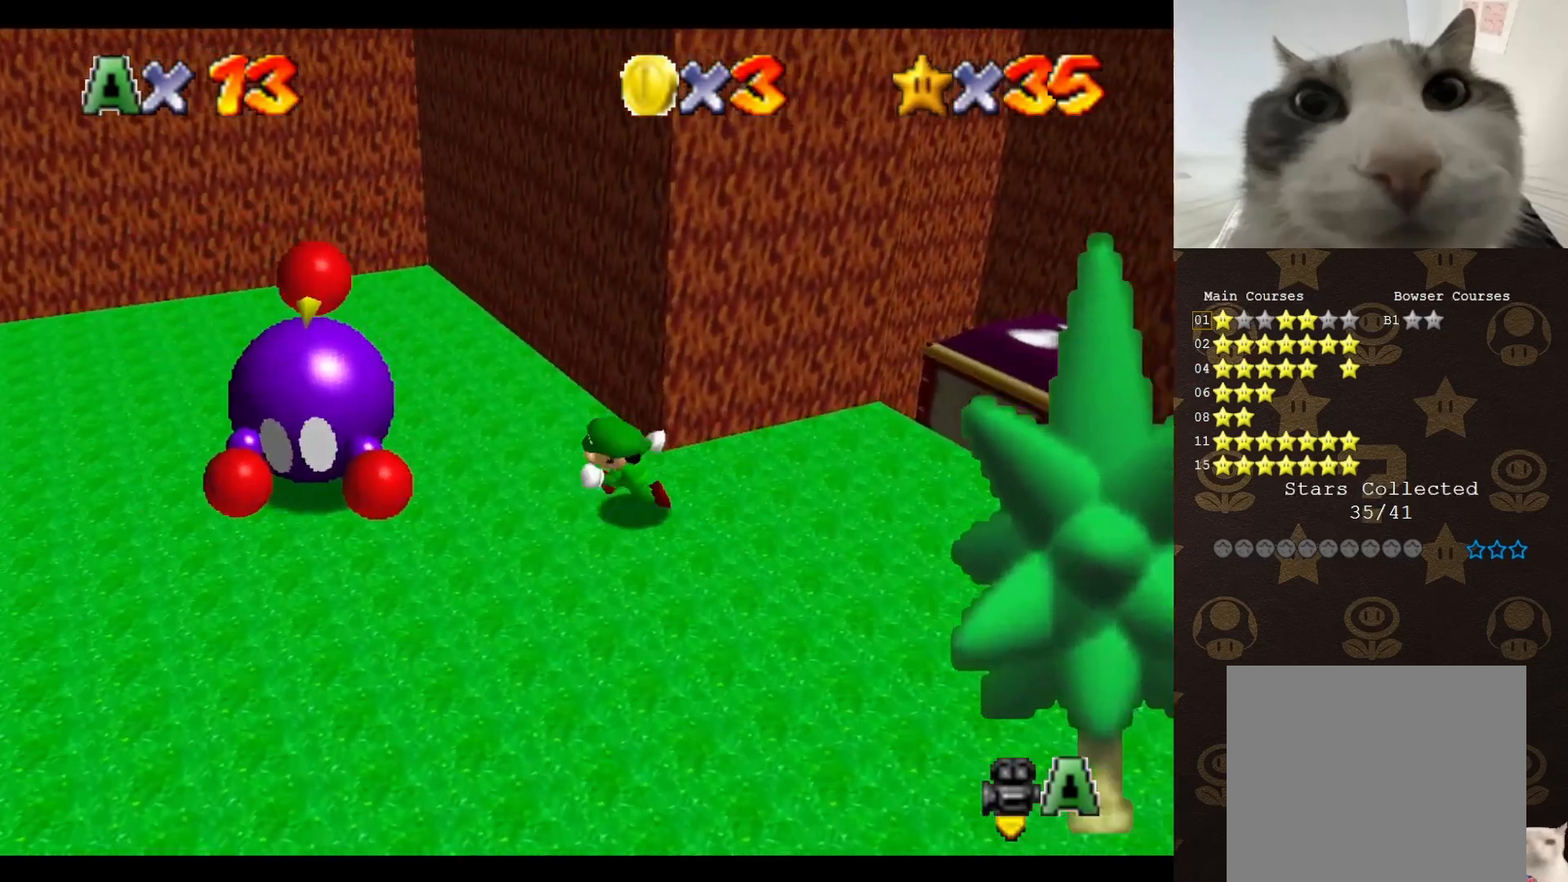
{"buttons": [], "left_stick": "up", "events": [[283, "left_stick", "up"], [417, "A", "down"], [417, "B", "down"], [467, "A", "up"], [467, "B", "up"]]}
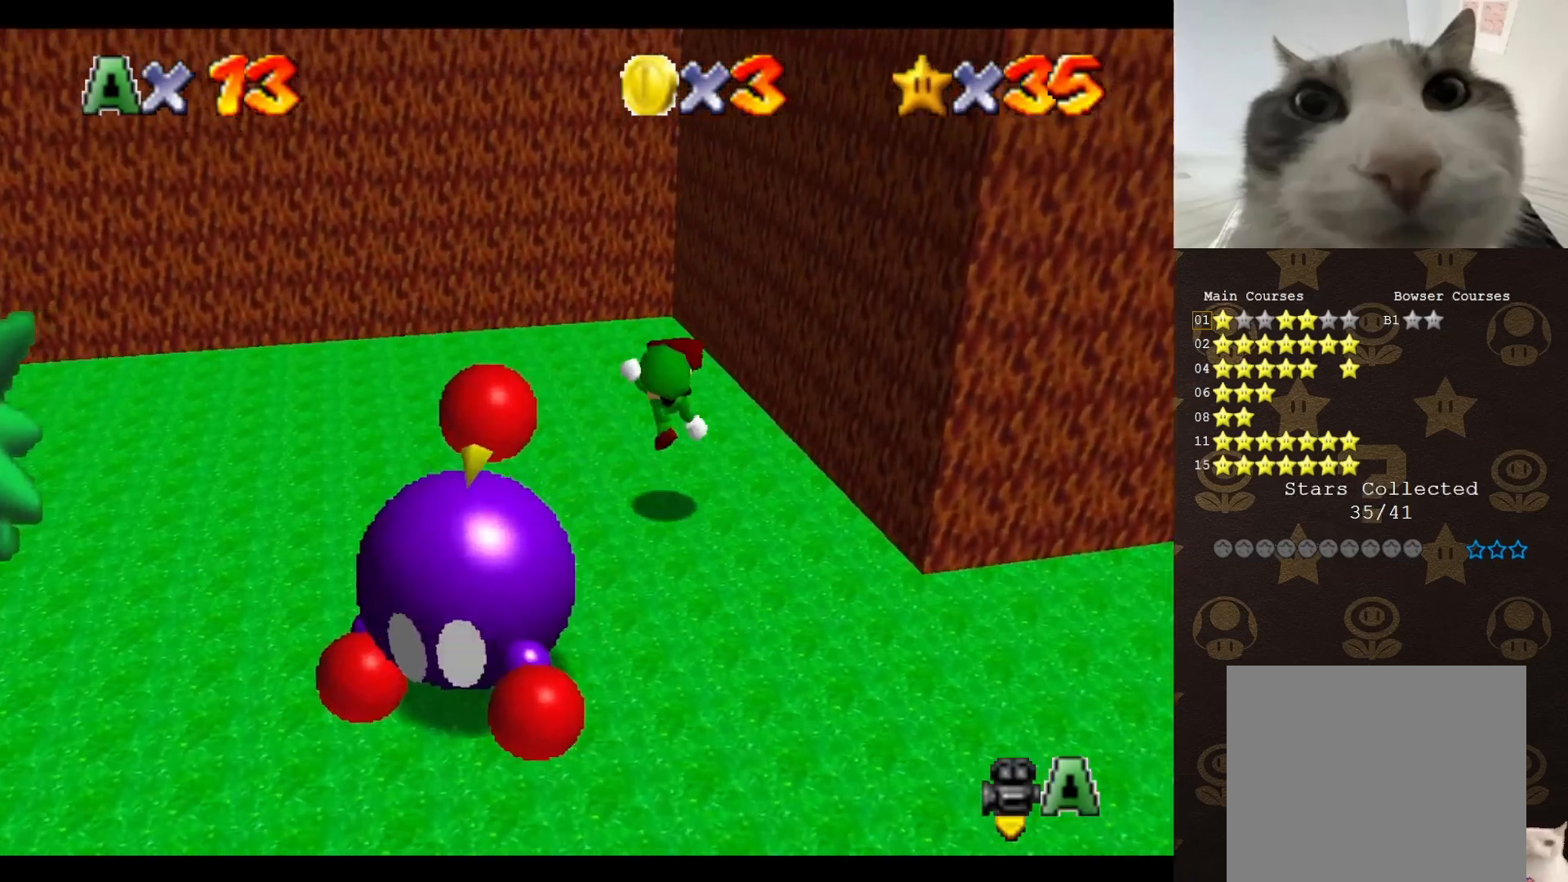
{"buttons": ["A"], "left_stick": "up-left", "events": [[33, "left_stick", "up-left"], [100, "C_LEFT", "down"], [167, "C_LEFT", "up"], [300, "A", "down"]]}
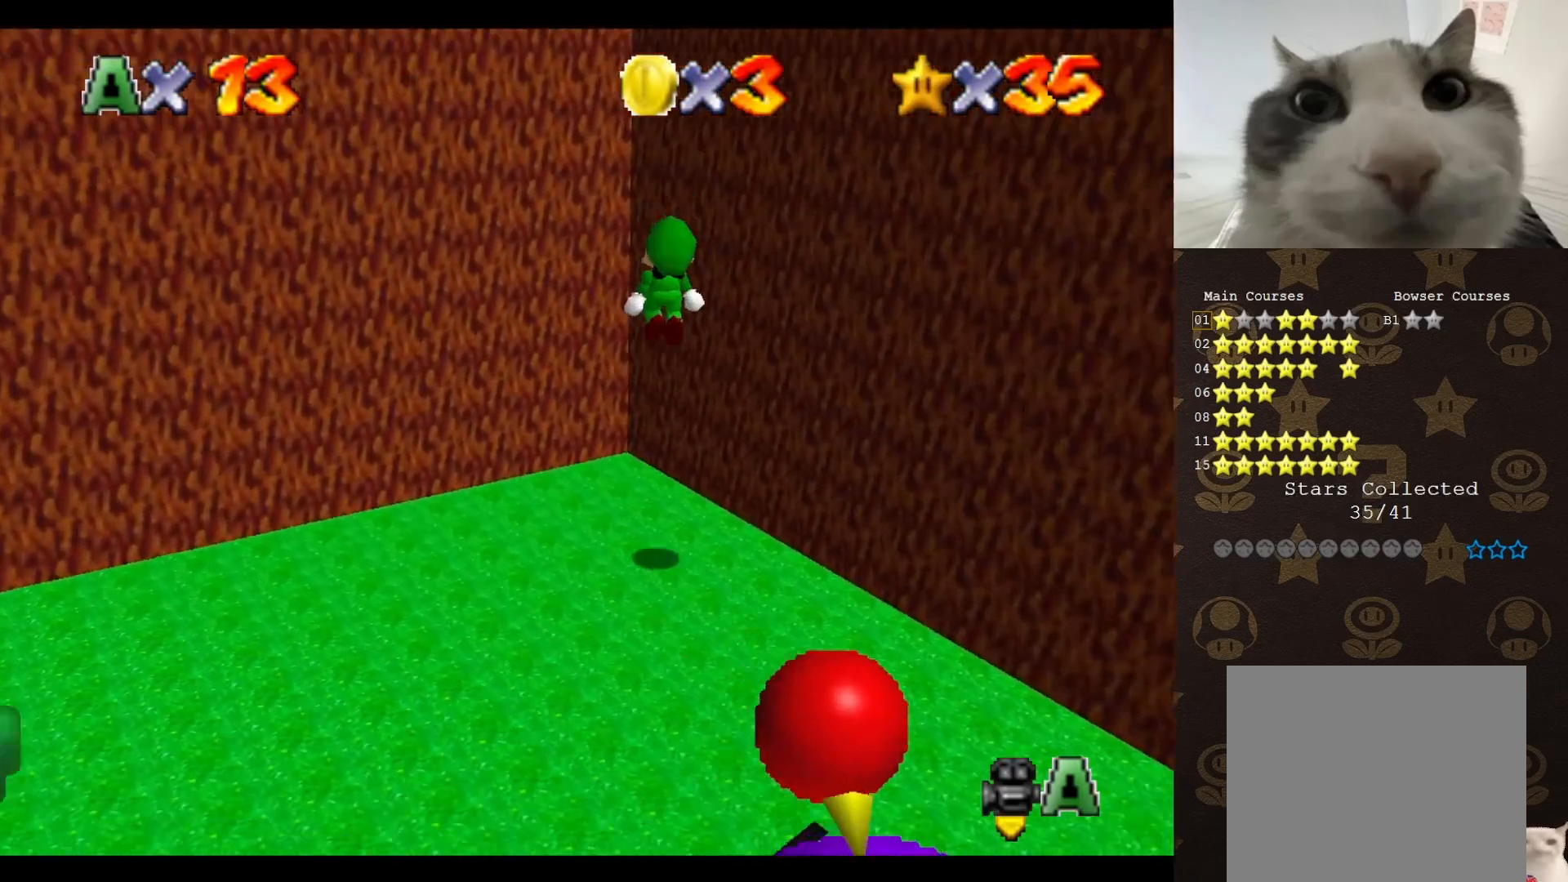
{"buttons": ["A"], "left_stick": "up-left", "events": [[67, "left_stick", "left"], [83, "A", "up"], [83, "C_DOWN", "down"], [83, "C_LEFT", "down"], [117, "C_DOWN", "up"], [267, "C_LEFT", "up"], [400, "left_stick", "up-left"], [450, "A", "down"]]}
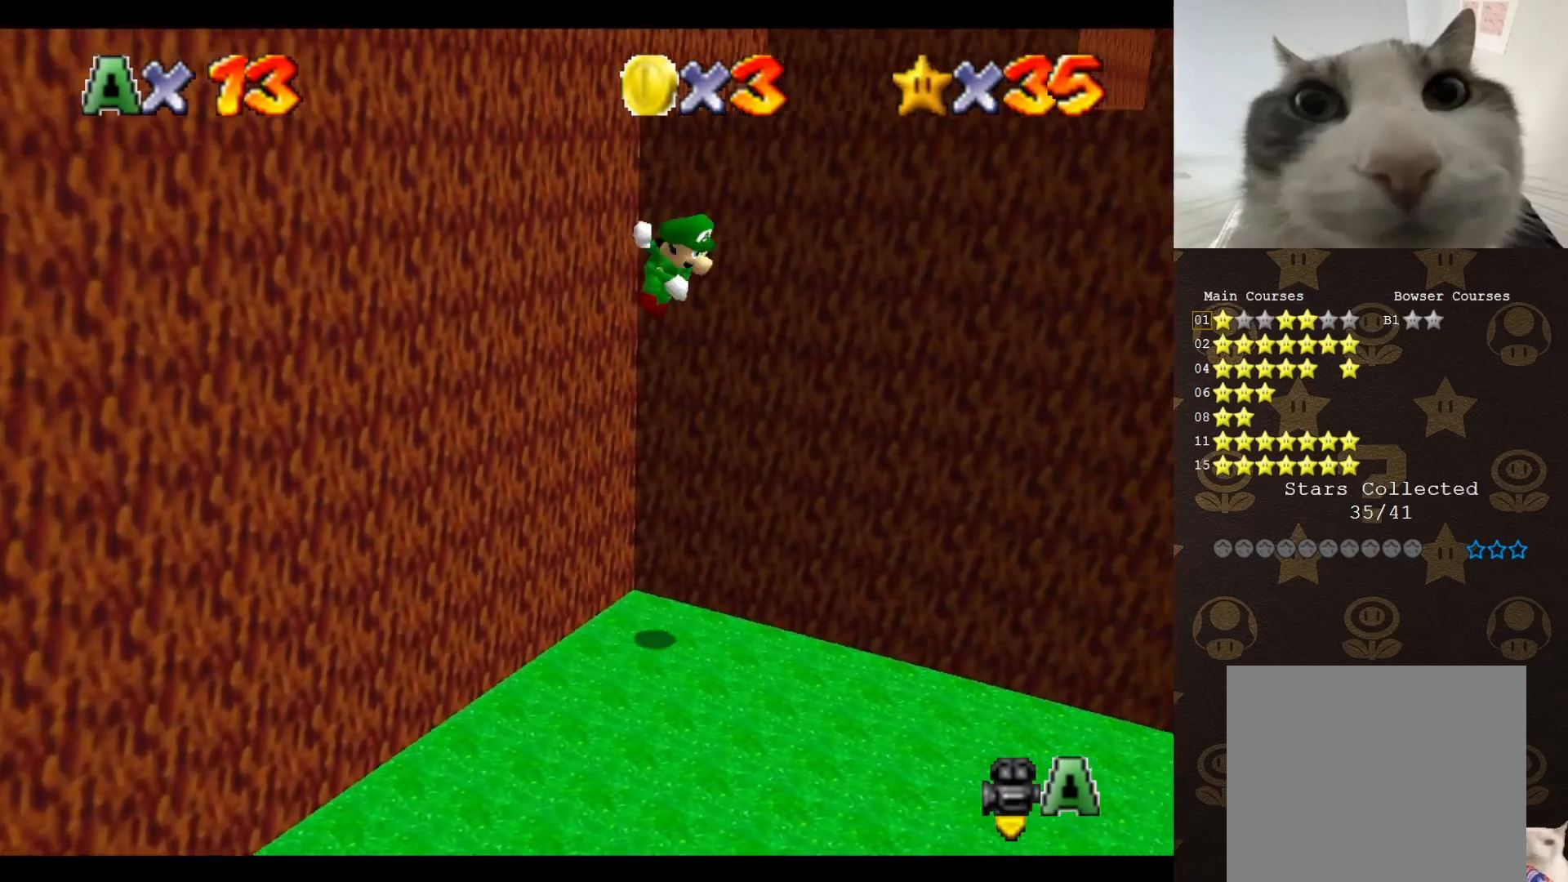
{"buttons": ["A"], "left_stick": "up-left", "events": []}
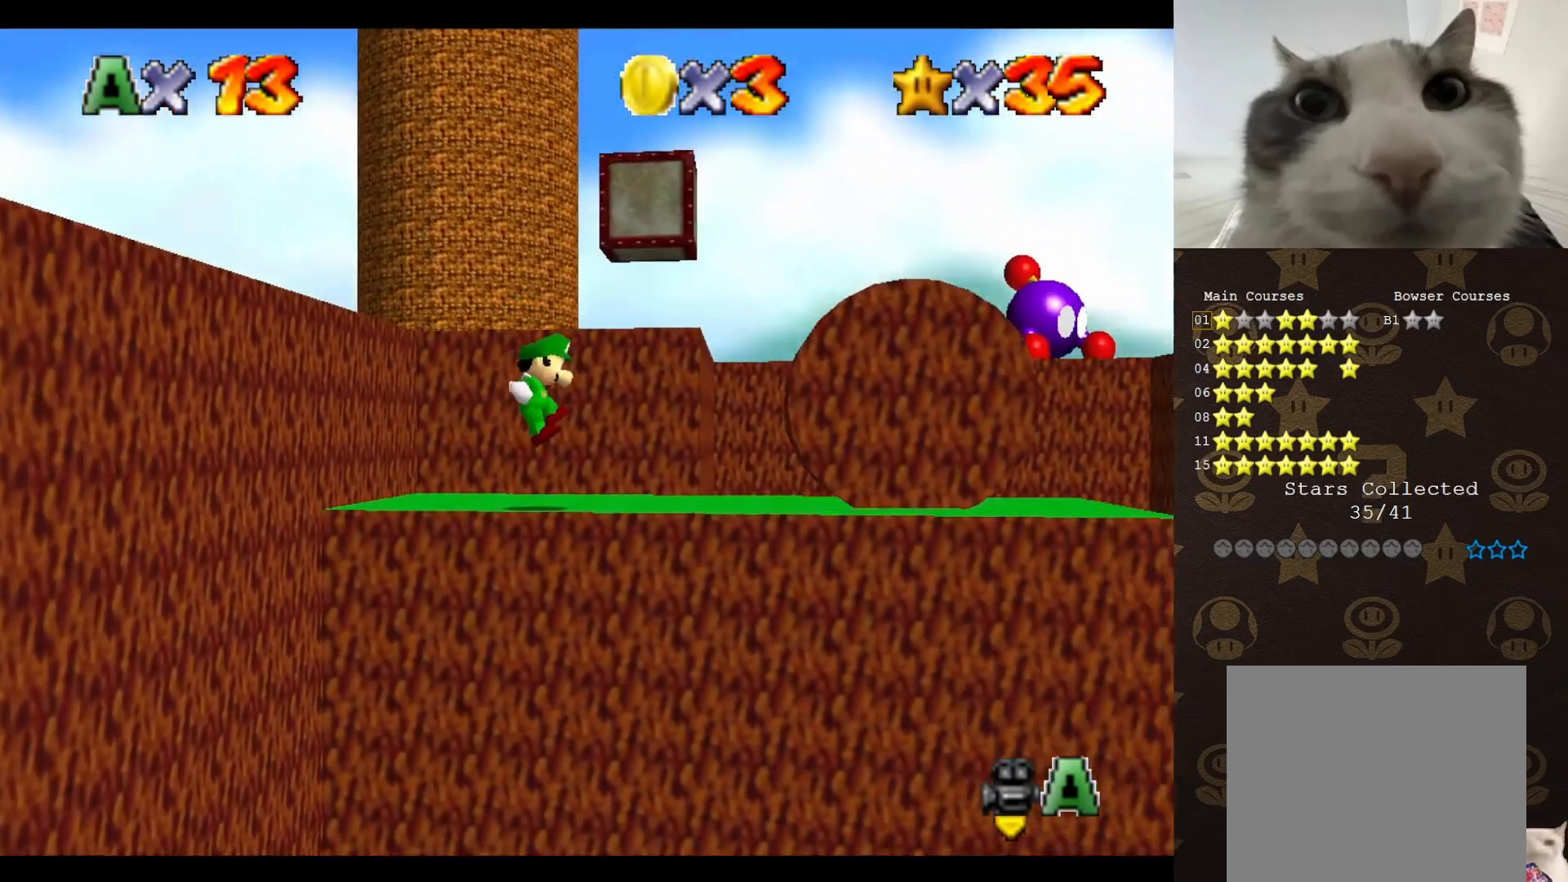
{"buttons": ["A"], "left_stick": "up", "events": [[67, "A", "up"], [100, "left_stick", "up"], [250, "A", "down"]]}
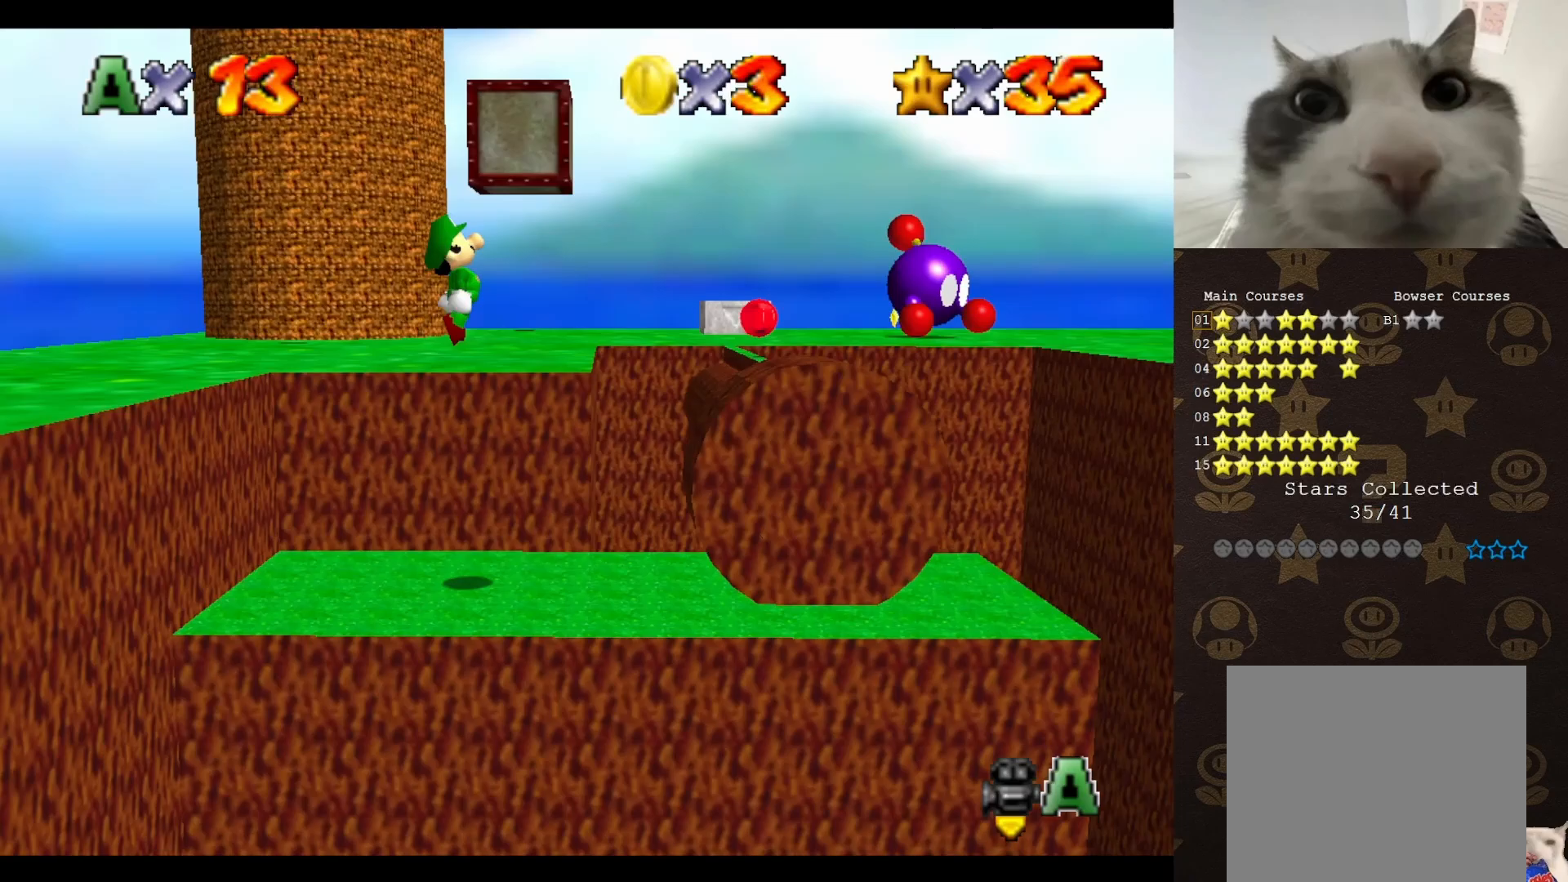
{"buttons": ["B"], "left_stick": "up", "events": [[267, "A", "up"], [433, "B", "down"]]}
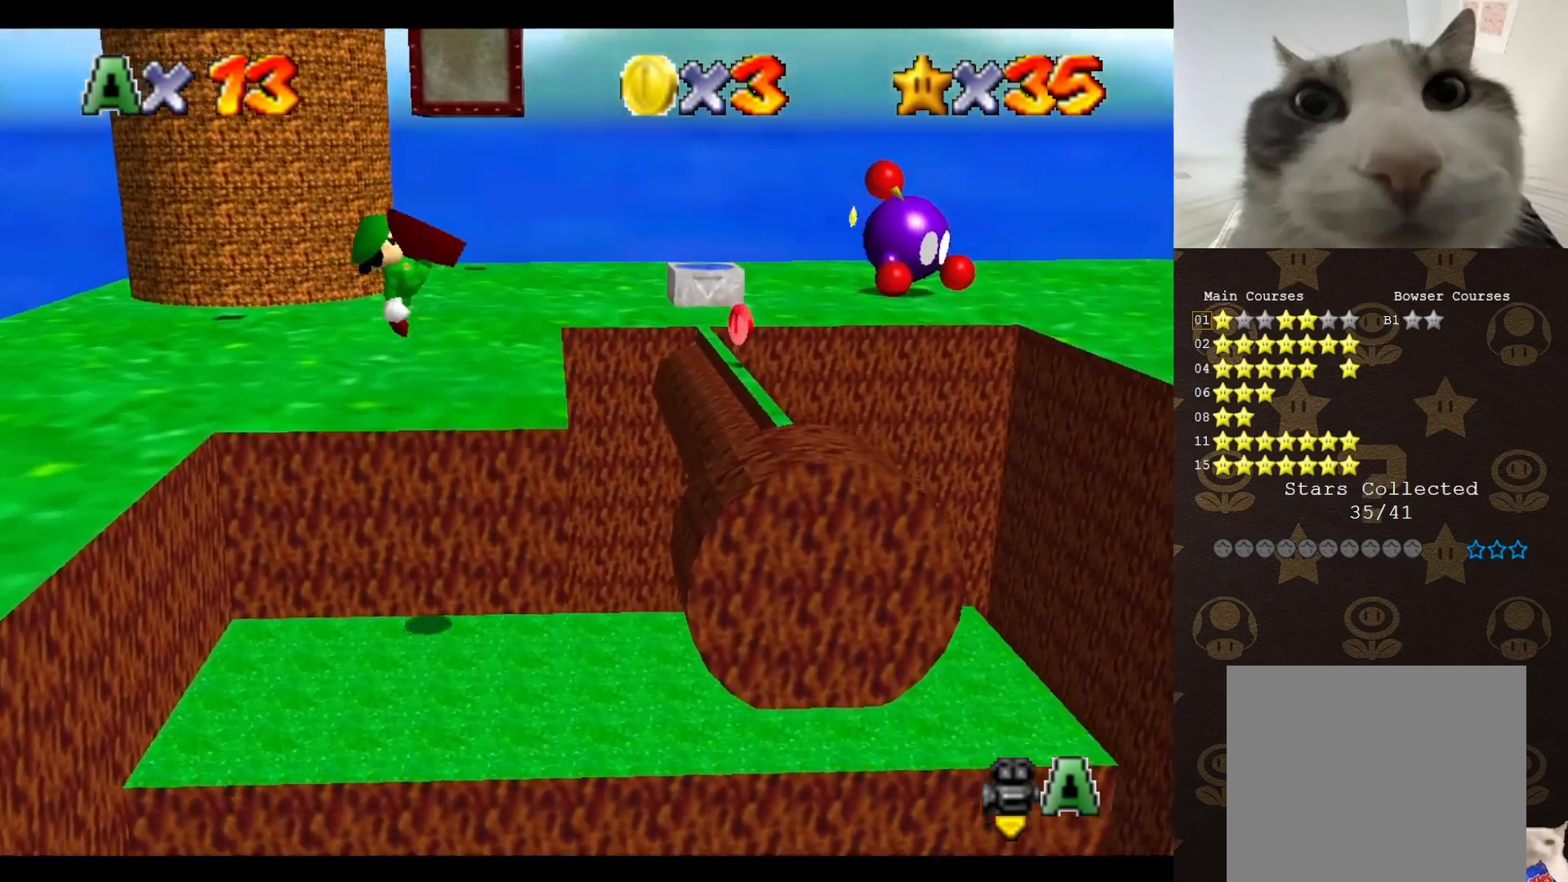
{"buttons": [], "left_stick": "center", "events": [[17, "B", "up"], [83, "C_LEFT", "down"], [183, "C_LEFT", "up"], [233, "C_LEFT", "down"], [300, "C_LEFT", "up"], [400, "C_LEFT", "down"], [433, "left_stick", "center"], [450, "C_LEFT", "up"]]}
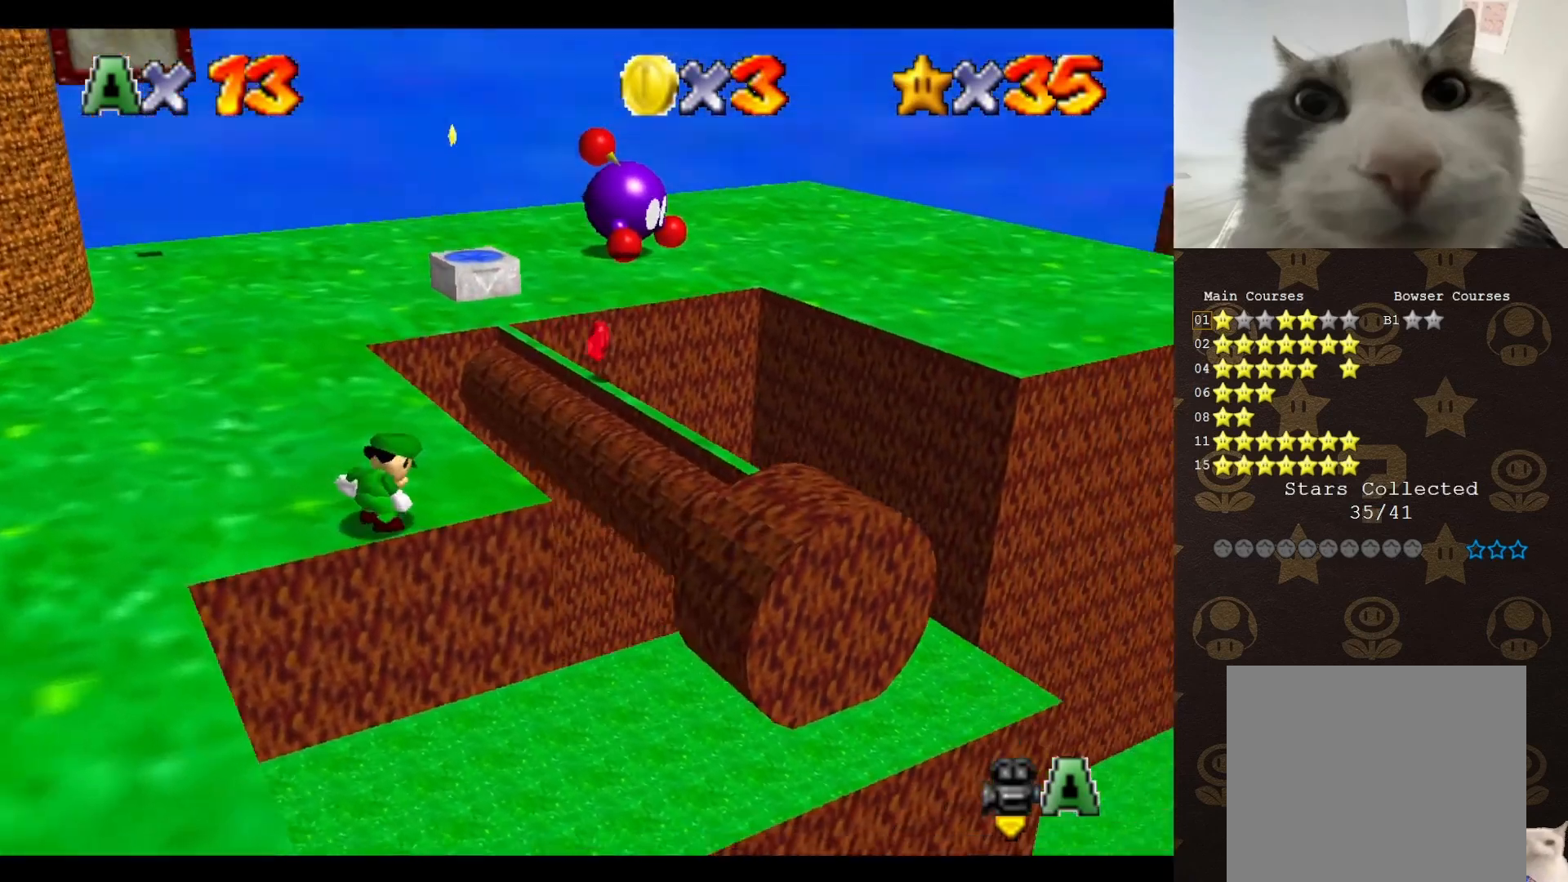
{"buttons": [], "left_stick": "up", "events": [[50, "C_LEFT", "down"], [150, "C_LEFT", "up"], [150, "left_stick", "left"], [200, "C_LEFT", "down"], [300, "C_LEFT", "up"], [333, "left_stick", "up-left"], [433, "left_stick", "up"]]}
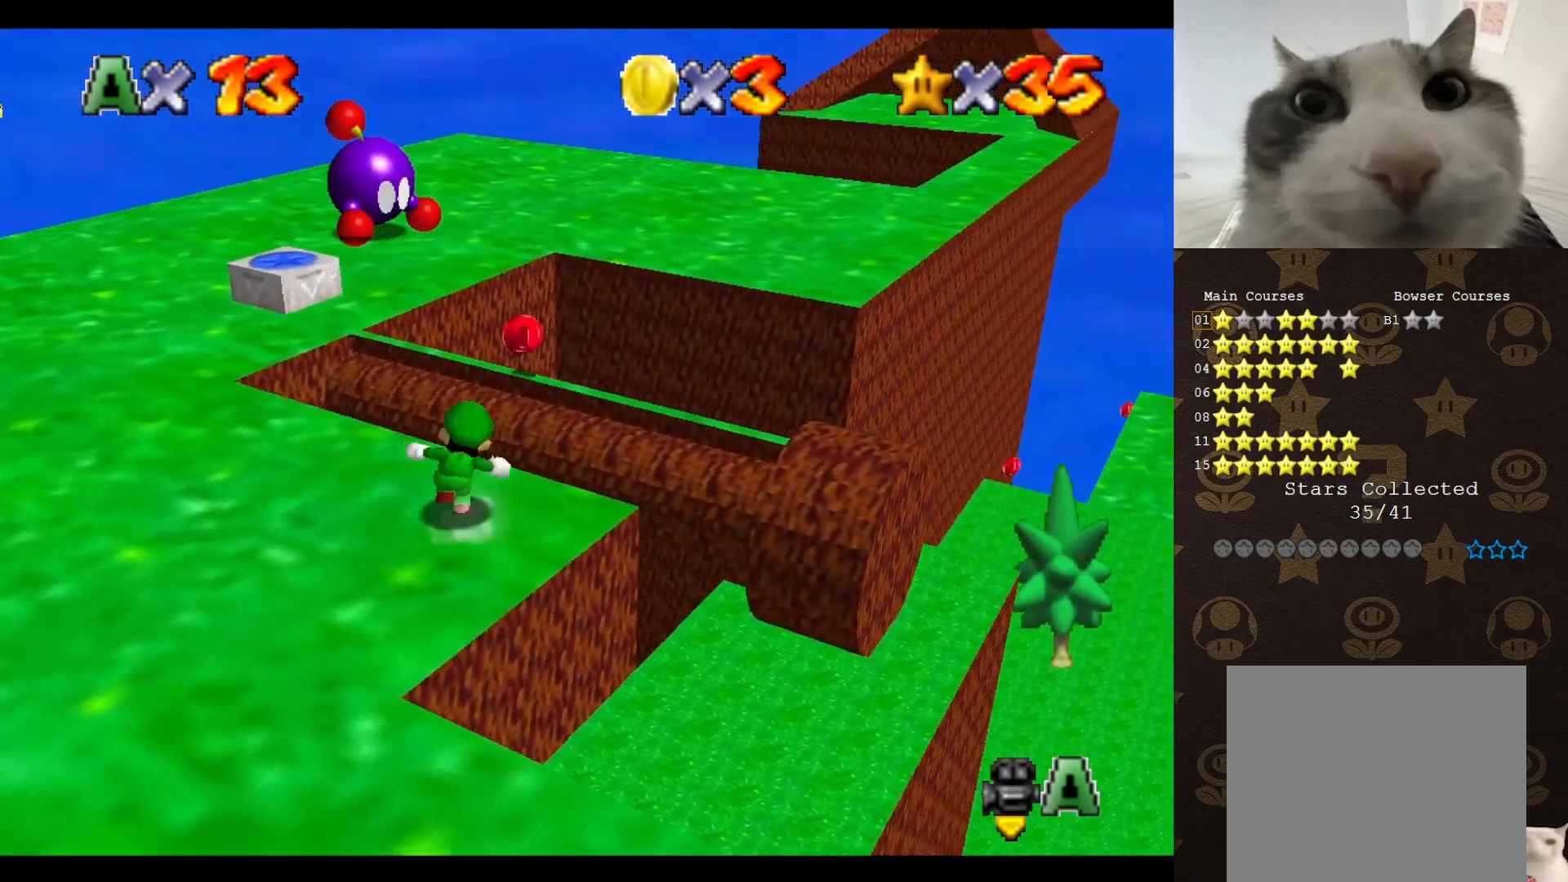
{"buttons": [], "left_stick": "up", "events": [[17, "left_stick", "up-right"], [183, "A", "down"], [300, "left_stick", "up"], [483, "A", "up"]]}
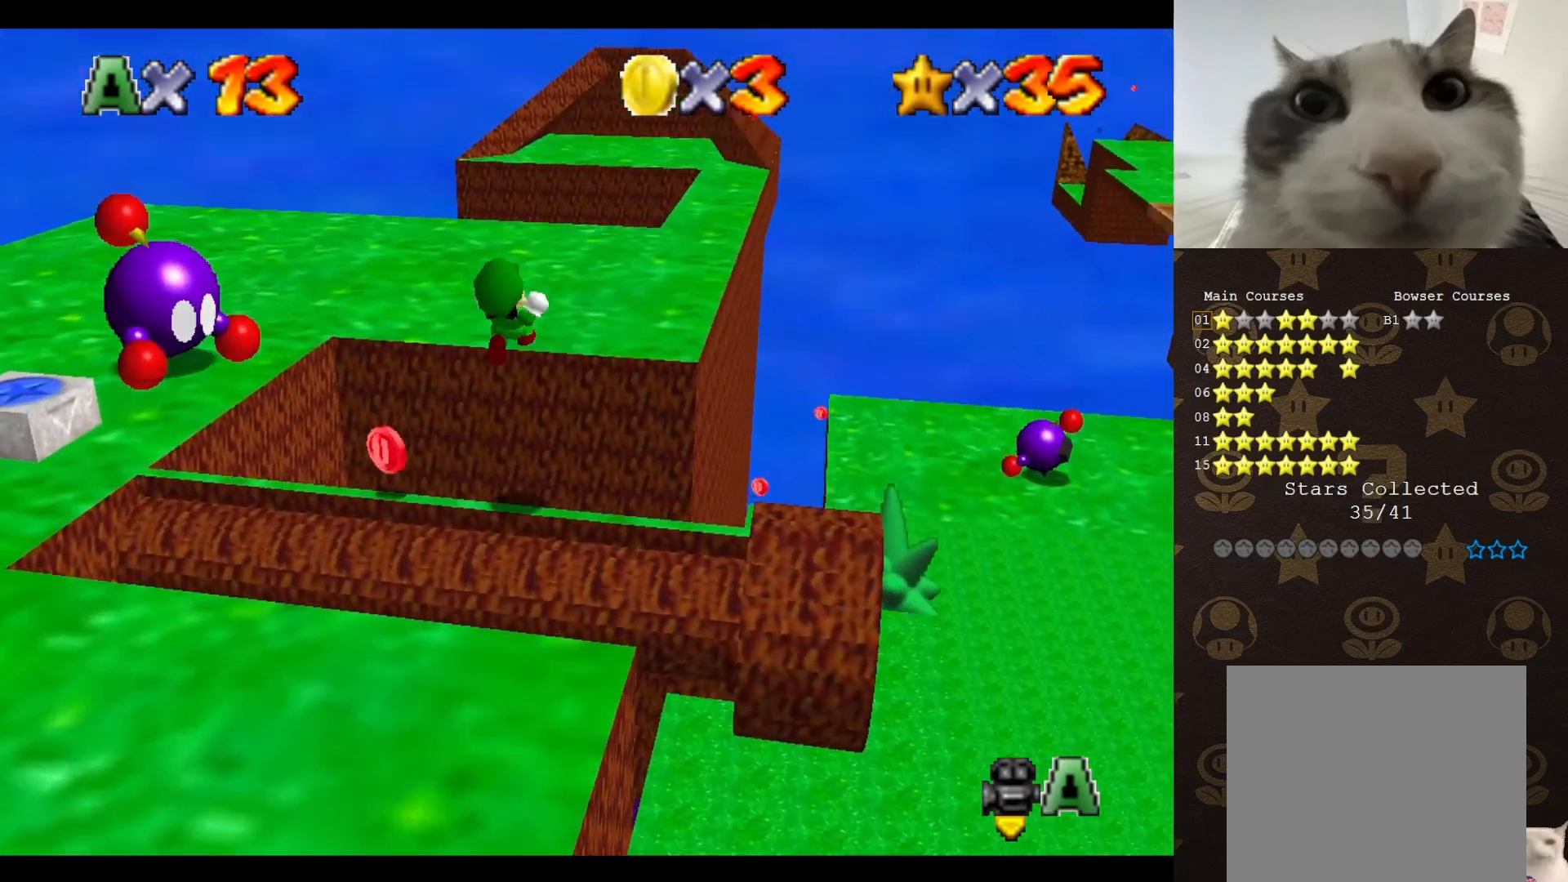
{"buttons": [], "left_stick": "up", "events": [[167, "C_UP", "down"], [317, "C_UP", "up"], [383, "C_DOWN", "down"], [483, "C_DOWN", "up"]]}
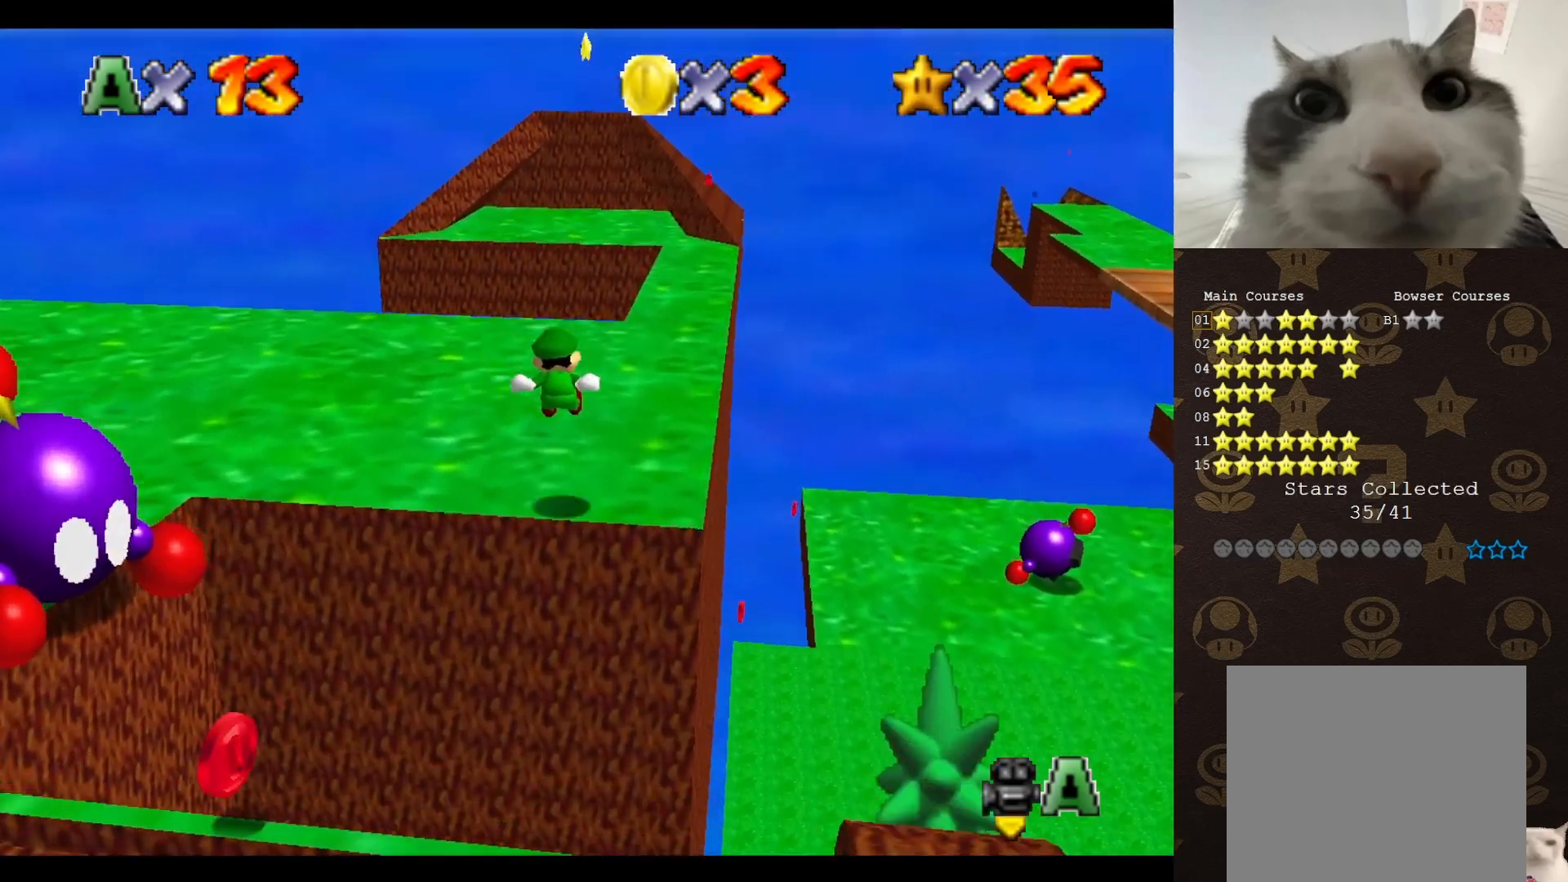
{"buttons": [], "left_stick": "up", "events": [[317, "left_stick", "up-right"], [500, "left_stick", "up"]]}
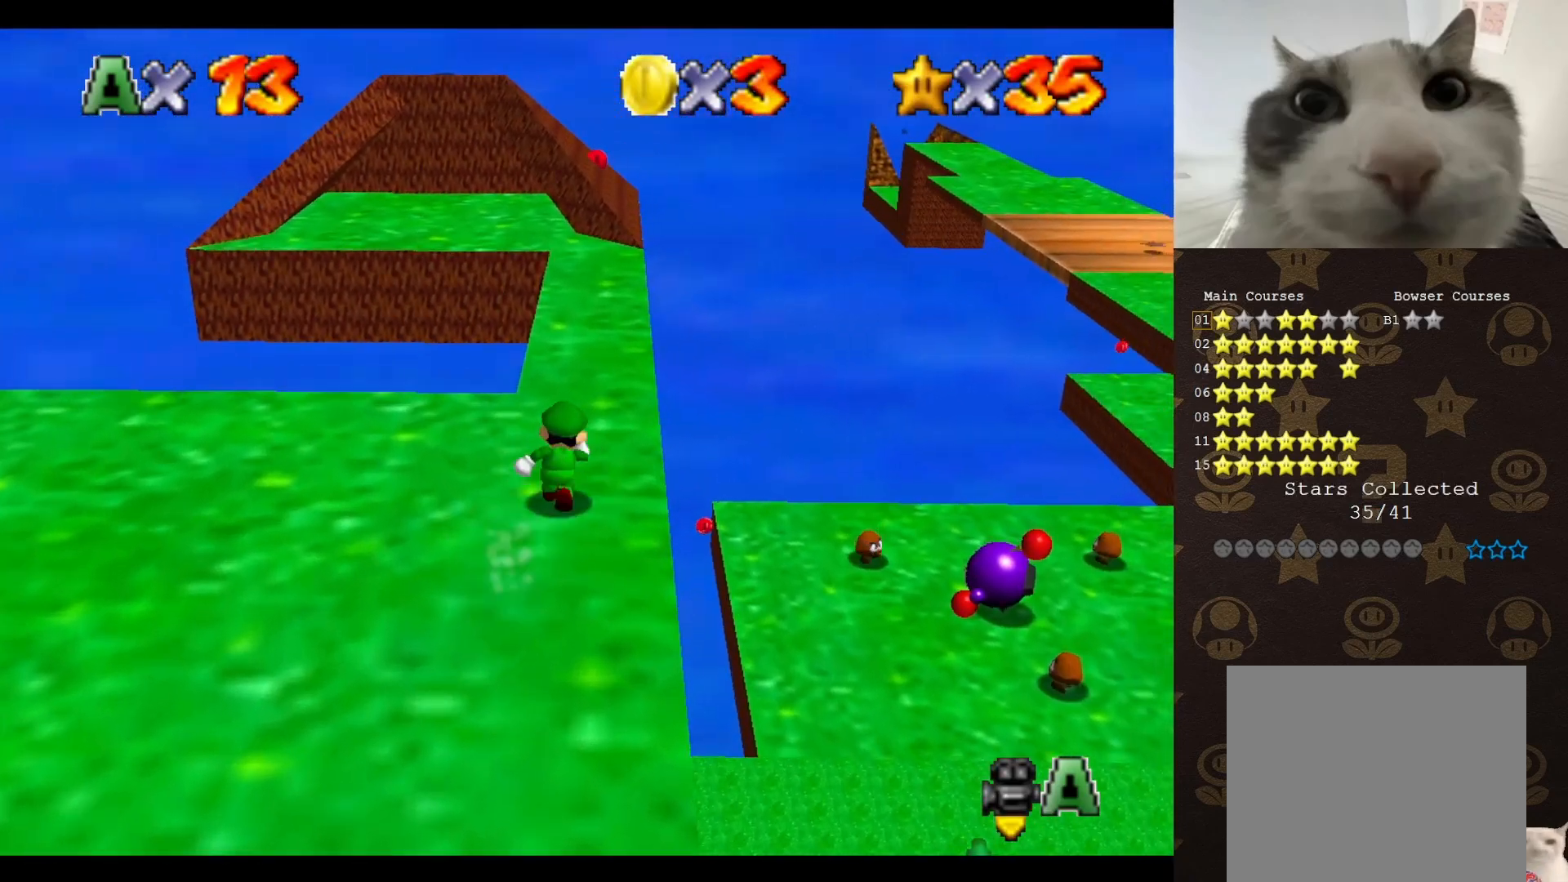
{"buttons": ["C_DOWN"], "left_stick": "up-right", "events": [[250, "A", "down"], [400, "A", "up"], [400, "left_stick", "up-right"], [483, "C_DOWN", "down"]]}
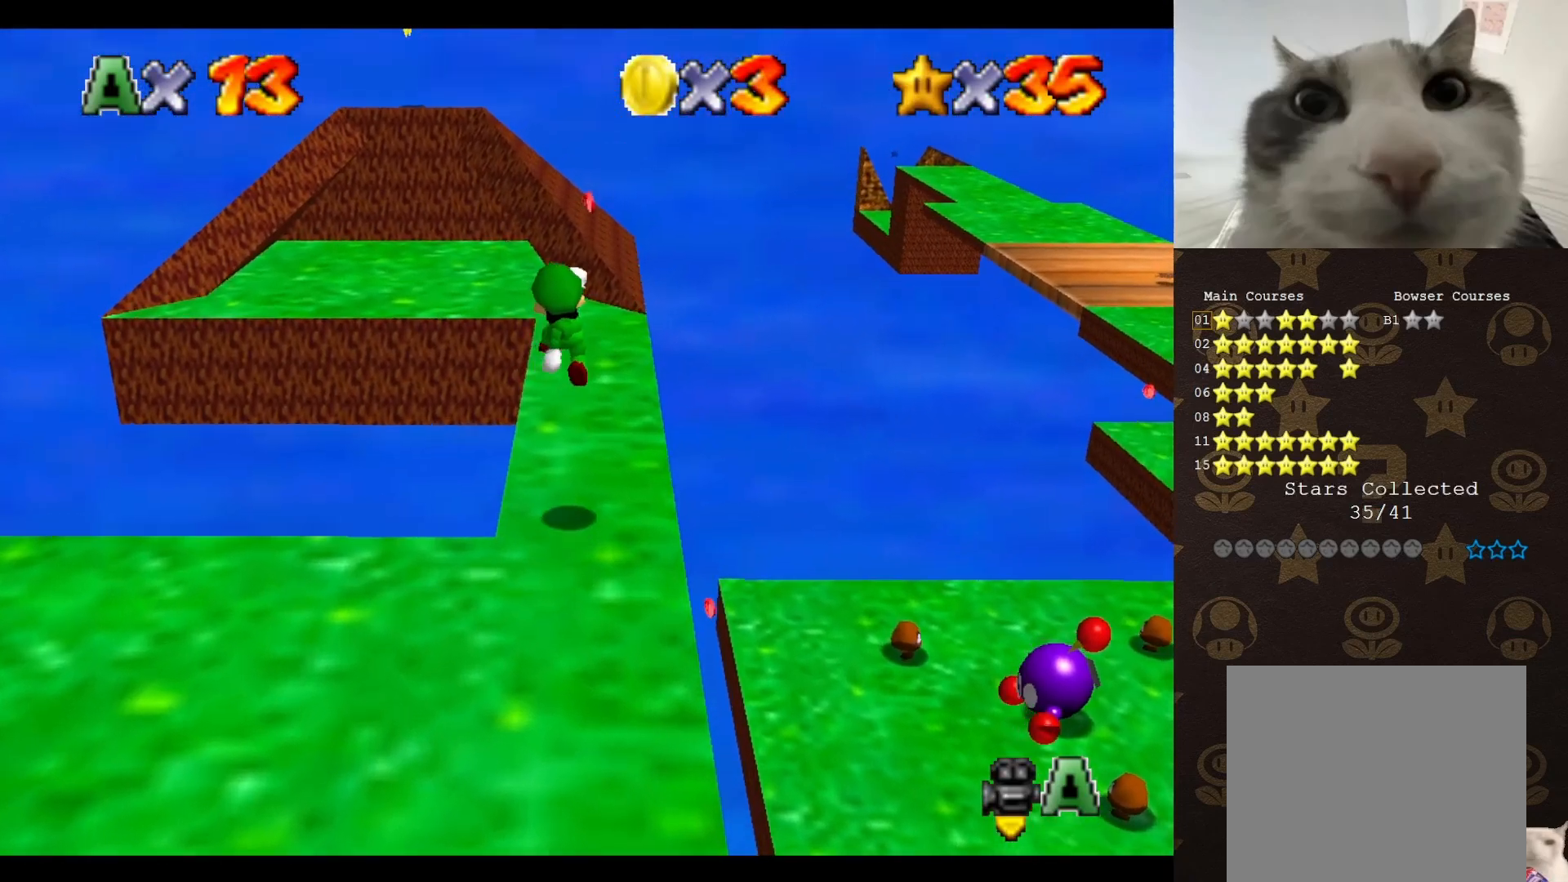
{"buttons": [], "left_stick": "up", "events": [[83, "C_DOWN", "up"], [367, "left_stick", "up"]]}
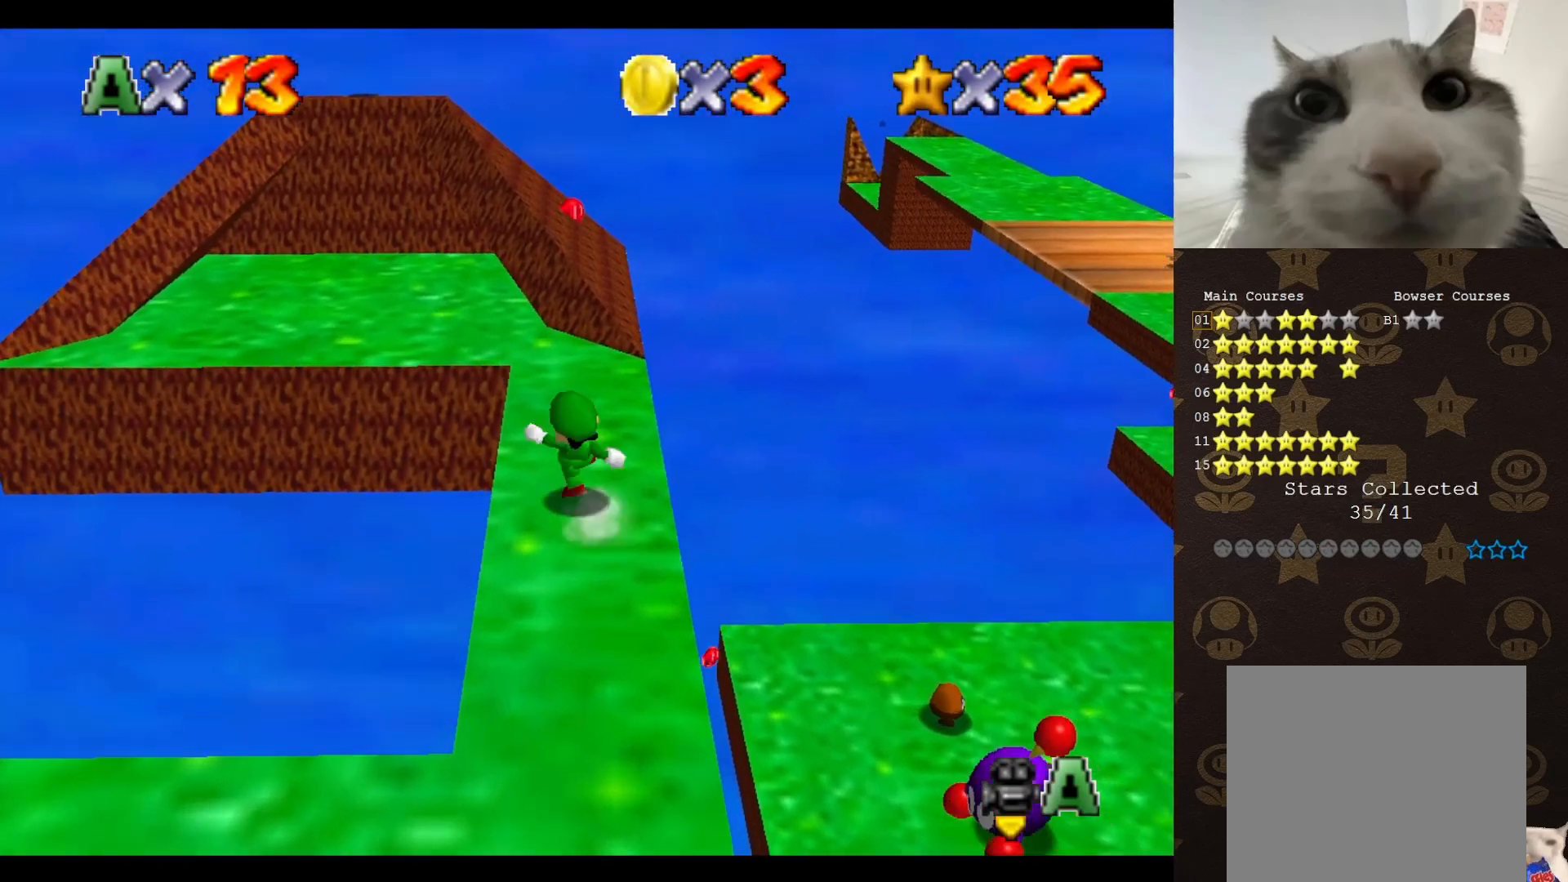
{"buttons": ["A"], "left_stick": "up-left", "events": [[17, "A", "down"], [17, "B", "down"], [83, "A", "up"], [83, "left_stick", "up-right"], [117, "B", "up"], [250, "left_stick", "up-left"], [483, "A", "down"]]}
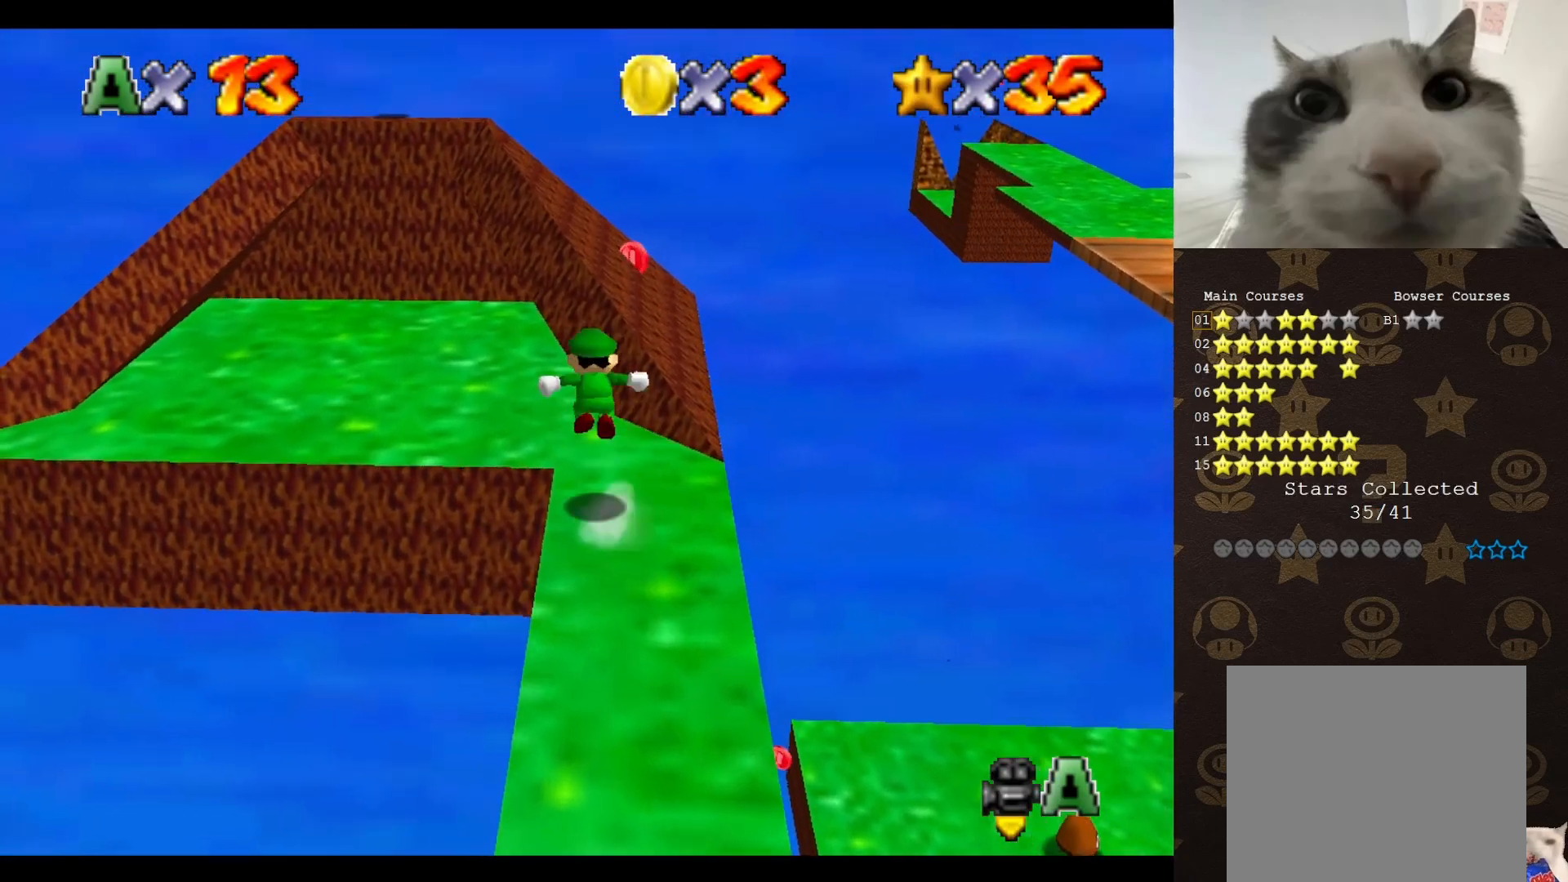
{"buttons": ["C_LEFT"], "left_stick": "left", "events": [[100, "A", "up"], [167, "left_stick", "left"], [383, "C_LEFT", "down"], [417, "C_LEFT", "up"], [500, "C_LEFT", "down"]]}
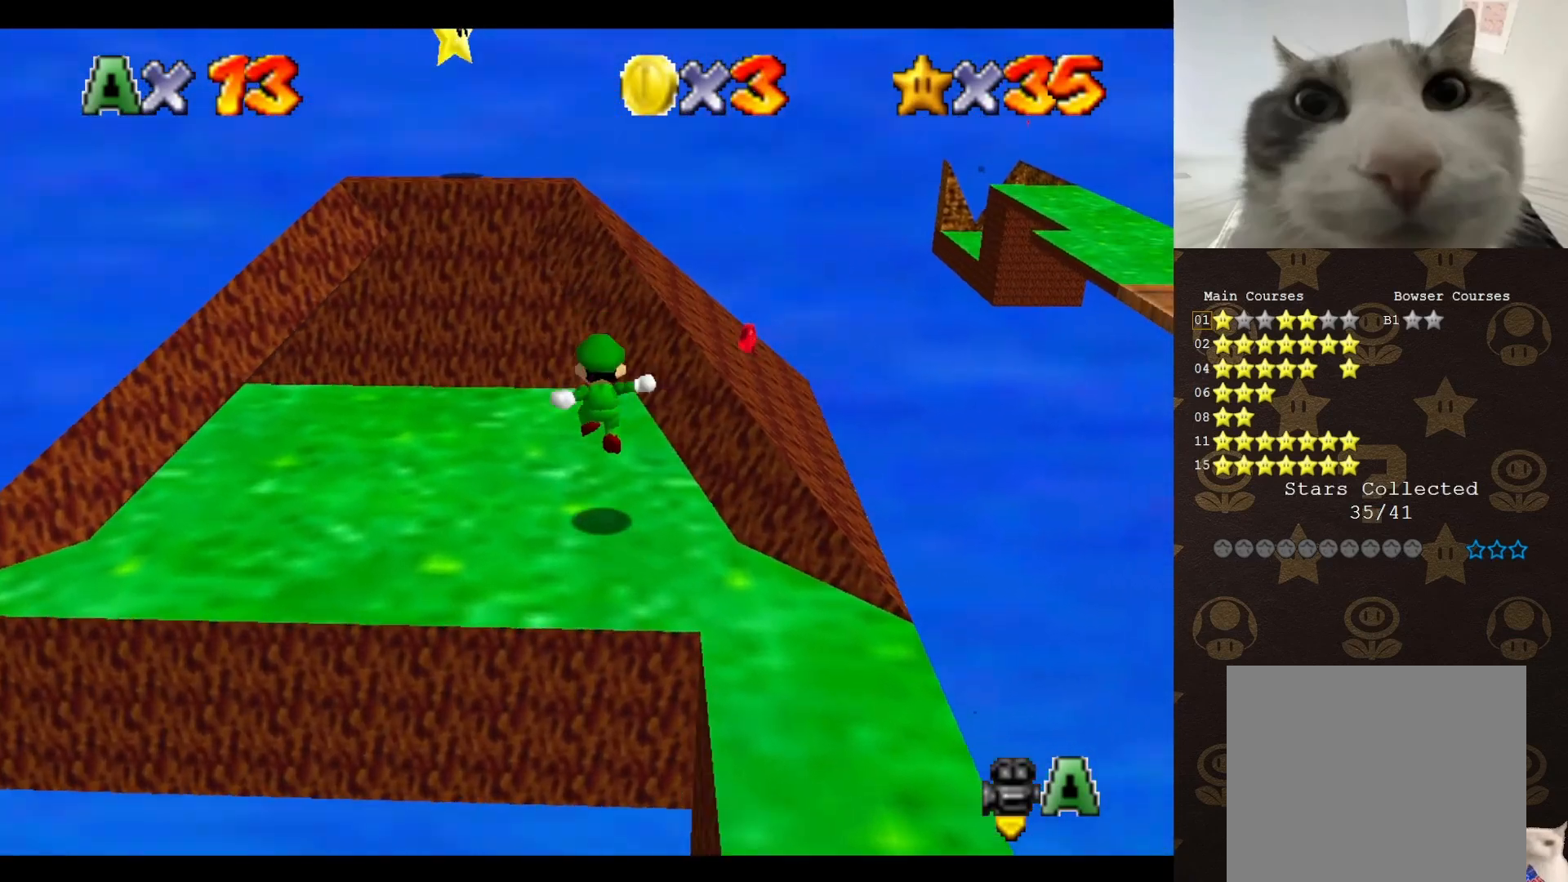
{"buttons": [], "left_stick": "down-left", "events": [[100, "C_LEFT", "up"], [217, "A", "down"], [317, "A", "up"], [350, "left_stick", "down-left"], [383, "C_LEFT", "down"], [450, "C_LEFT", "up"]]}
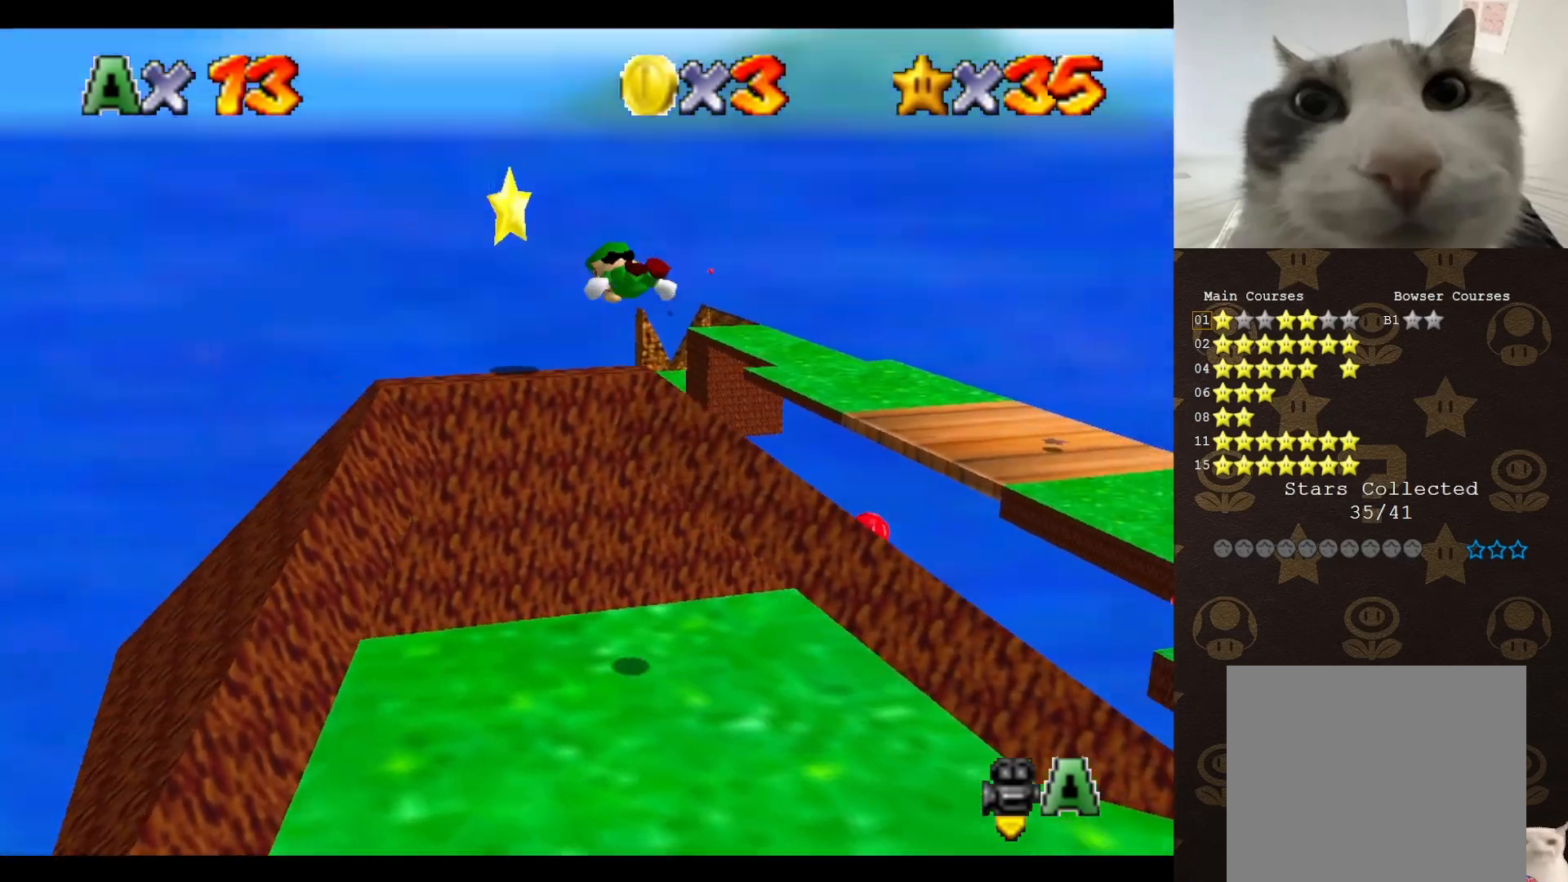
{"buttons": [], "left_stick": "down-left", "events": [[67, "C_LEFT", "down"], [133, "C_LEFT", "up"]]}
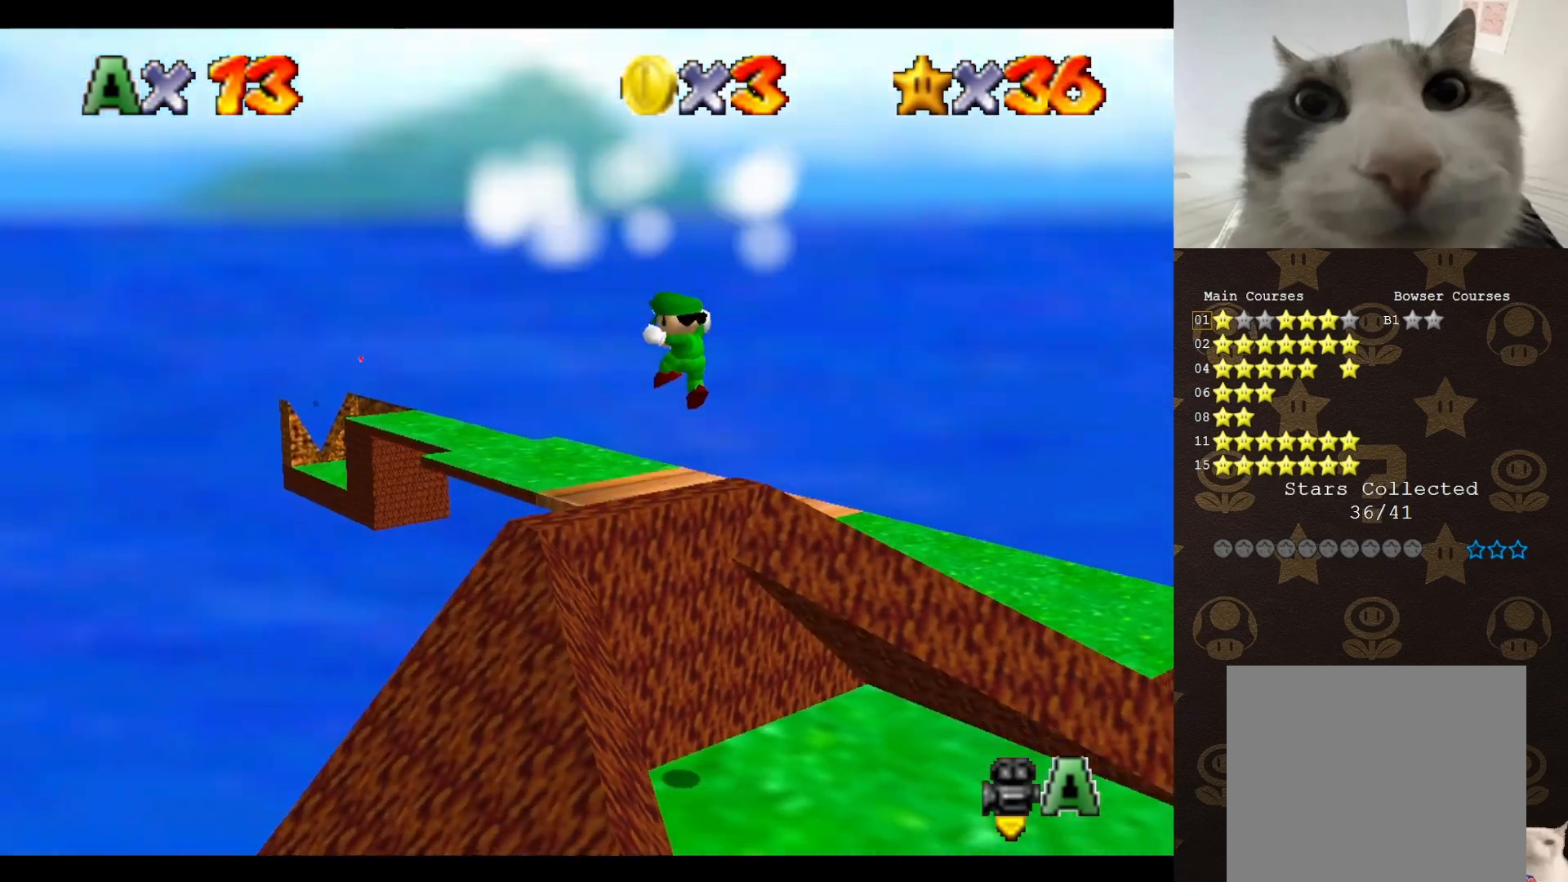
{"buttons": [], "left_stick": "center", "events": [[67, "left_stick", "down"], [300, "left_stick", "center"]]}